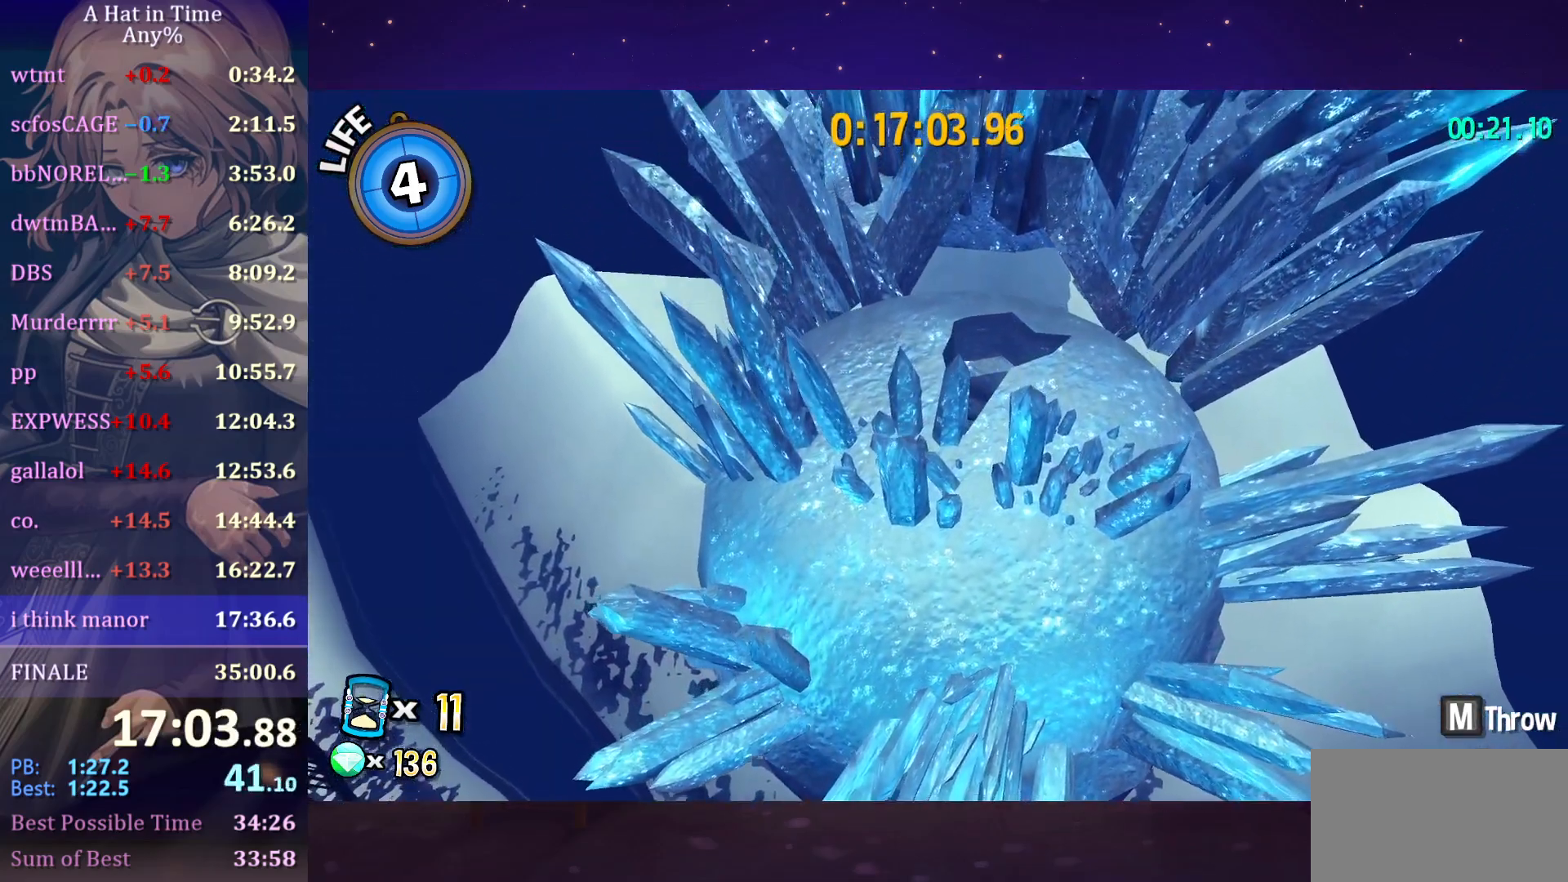
Gameplay with keyboard and mouse; each line is a JSON object with the keys and mouse buttons held at the frame after it. "events" lists presses ("down") and releases ("up") of "a", "alt", "c", "caps_lock", "ctrl", "d", "e", "f", "g", "q", "r", "s", "shift", "space", "t", "tab", "v", "w", "x", "z", "mouse_left", "mouse_wheel" and "mouse_right" between this image and that frame as [ms after this image, input, new state], when the widget could be followed in between. "mouse_left", "mouse_wheel", "mouse_right" = the "left", "wheel", "right" buttons of the "mouse" list. No other keys are recorded. "wheel" means that the mouse wheel is clicked or scrolled. "mouse_move" is the direction in which the mouse moves at that frame (one of eight, or "still"), when it could be read.
{"keys": [], "mouse": [], "mouse_move": "still", "events": []}
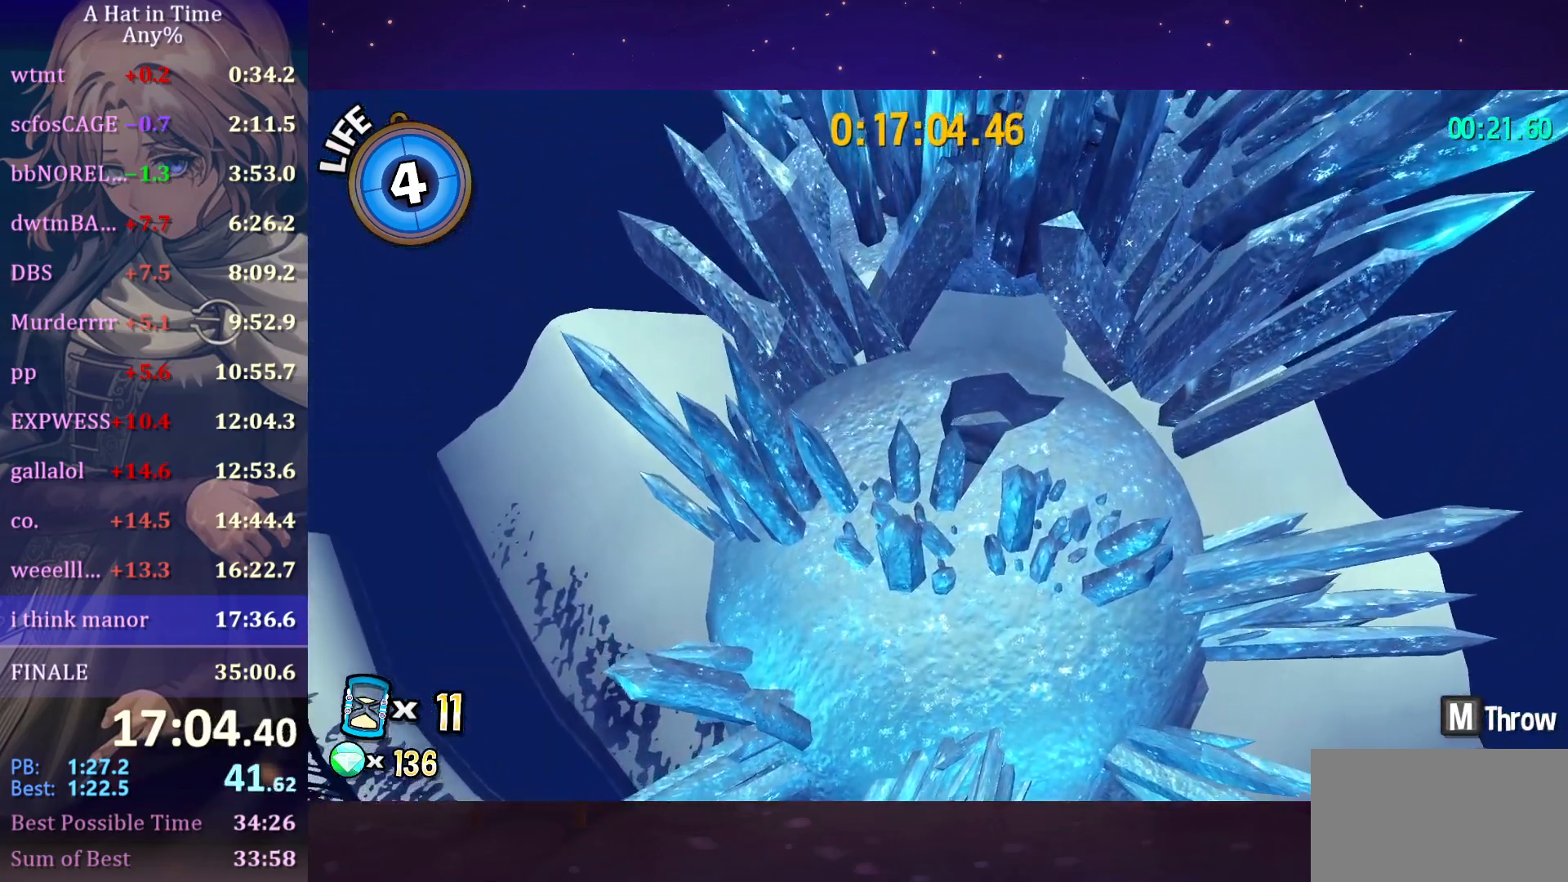
{"keys": [], "mouse": [], "mouse_move": "still", "events": []}
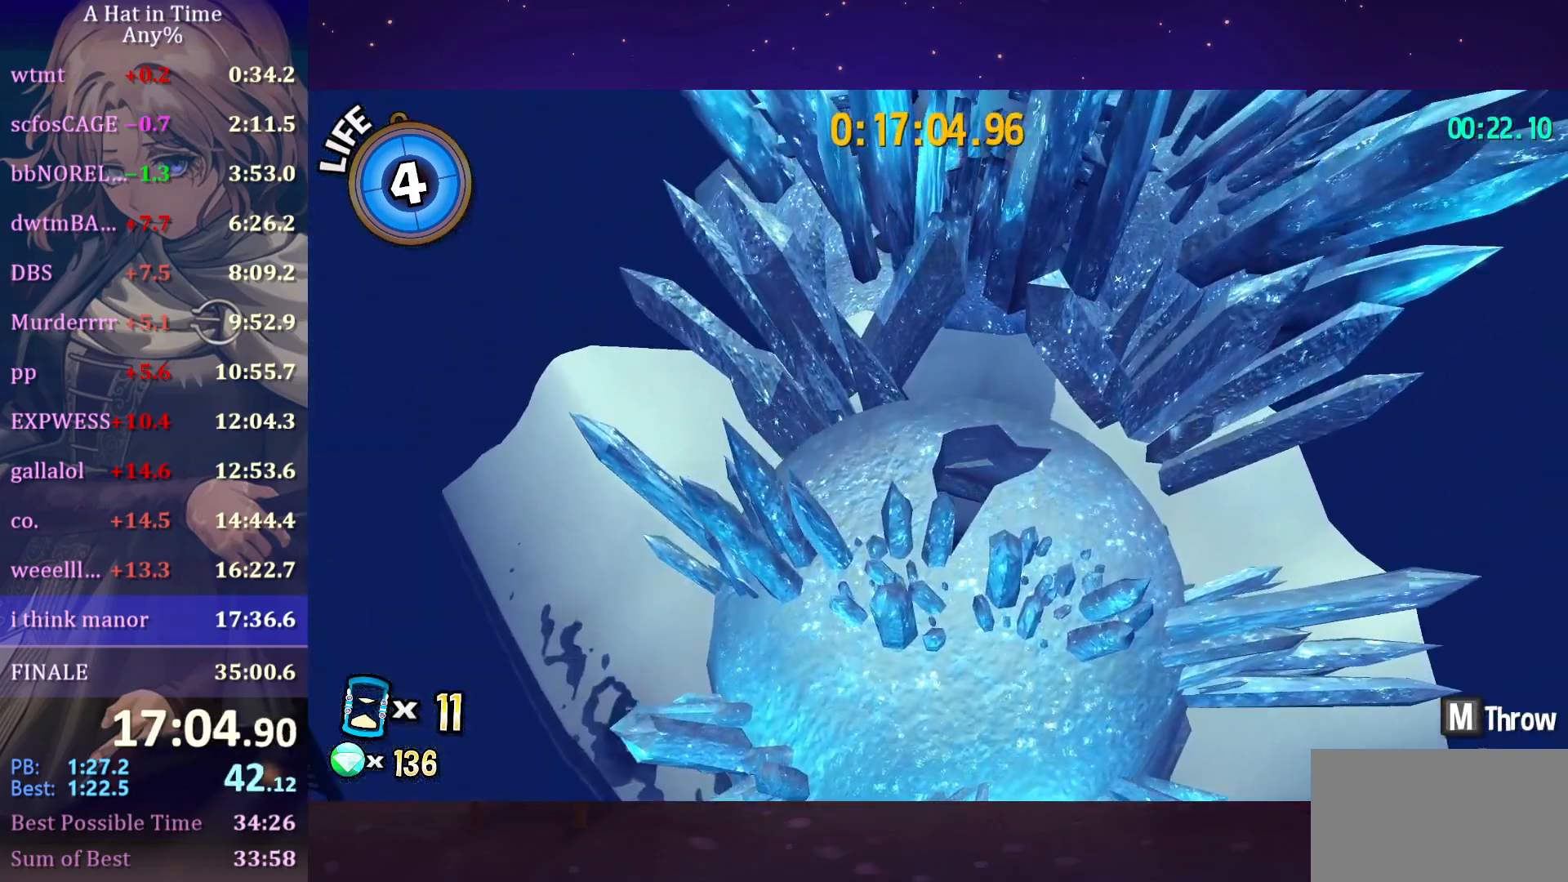
{"keys": [], "mouse": [], "mouse_move": "still", "events": []}
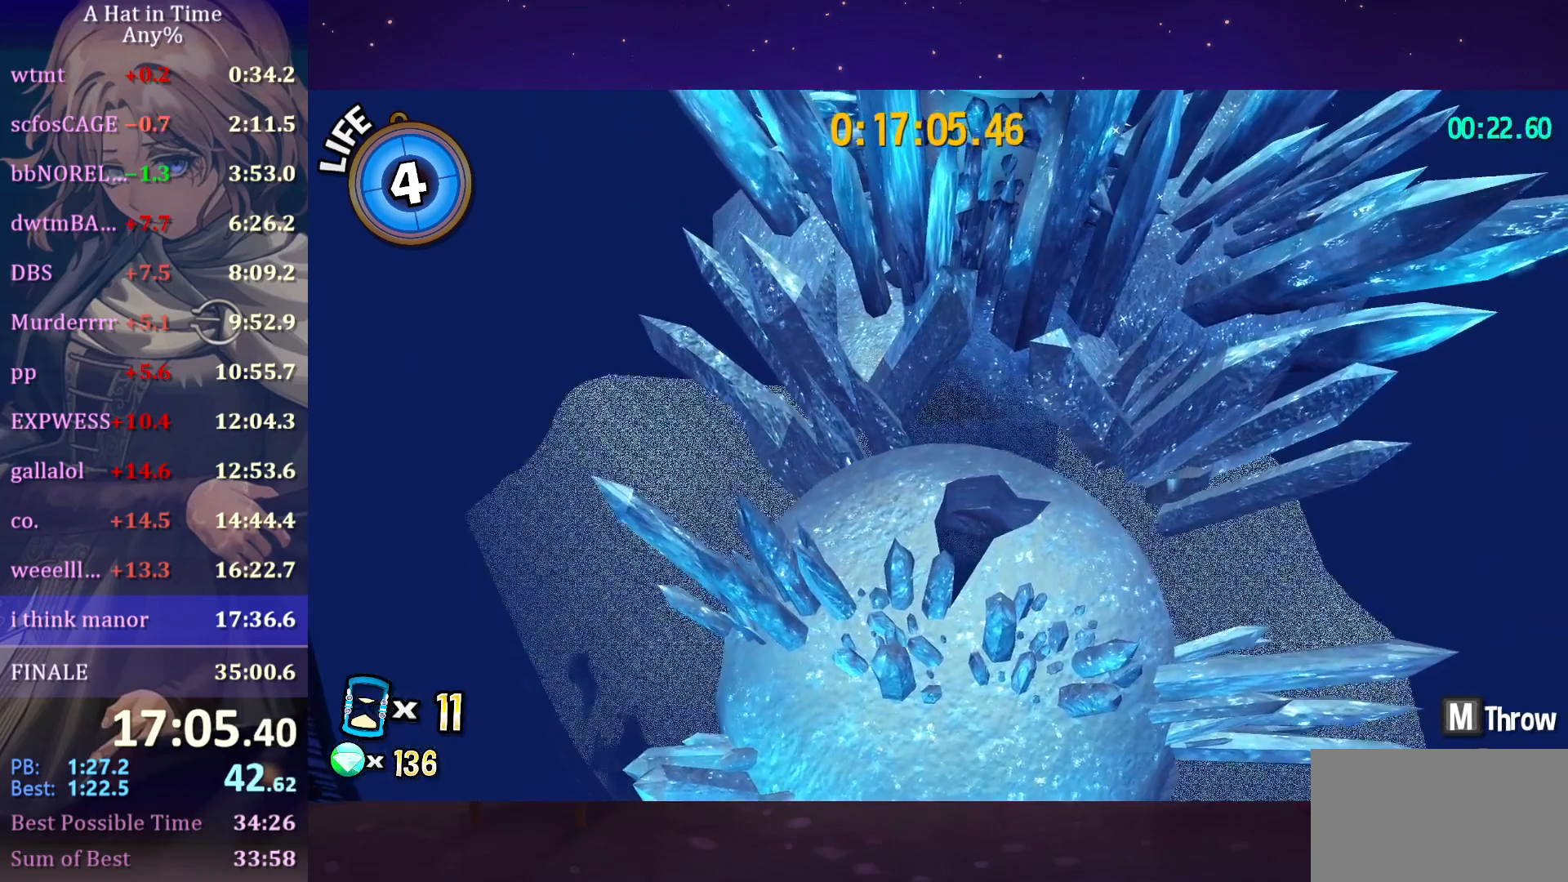
{"keys": [], "mouse": [], "mouse_move": "still", "events": []}
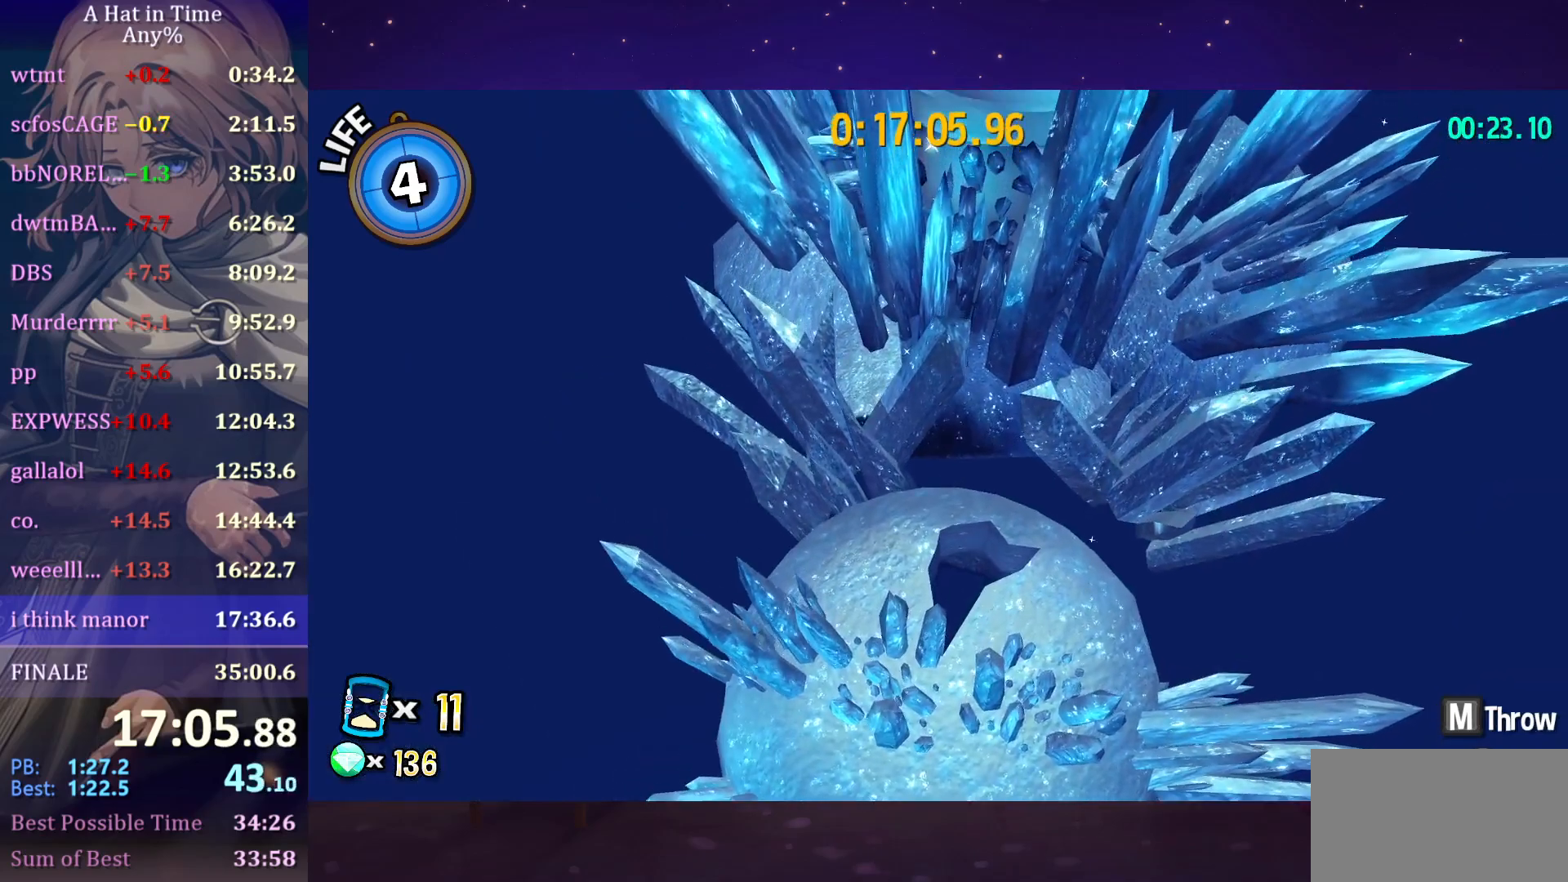
{"keys": [], "mouse": [], "mouse_move": "still", "events": []}
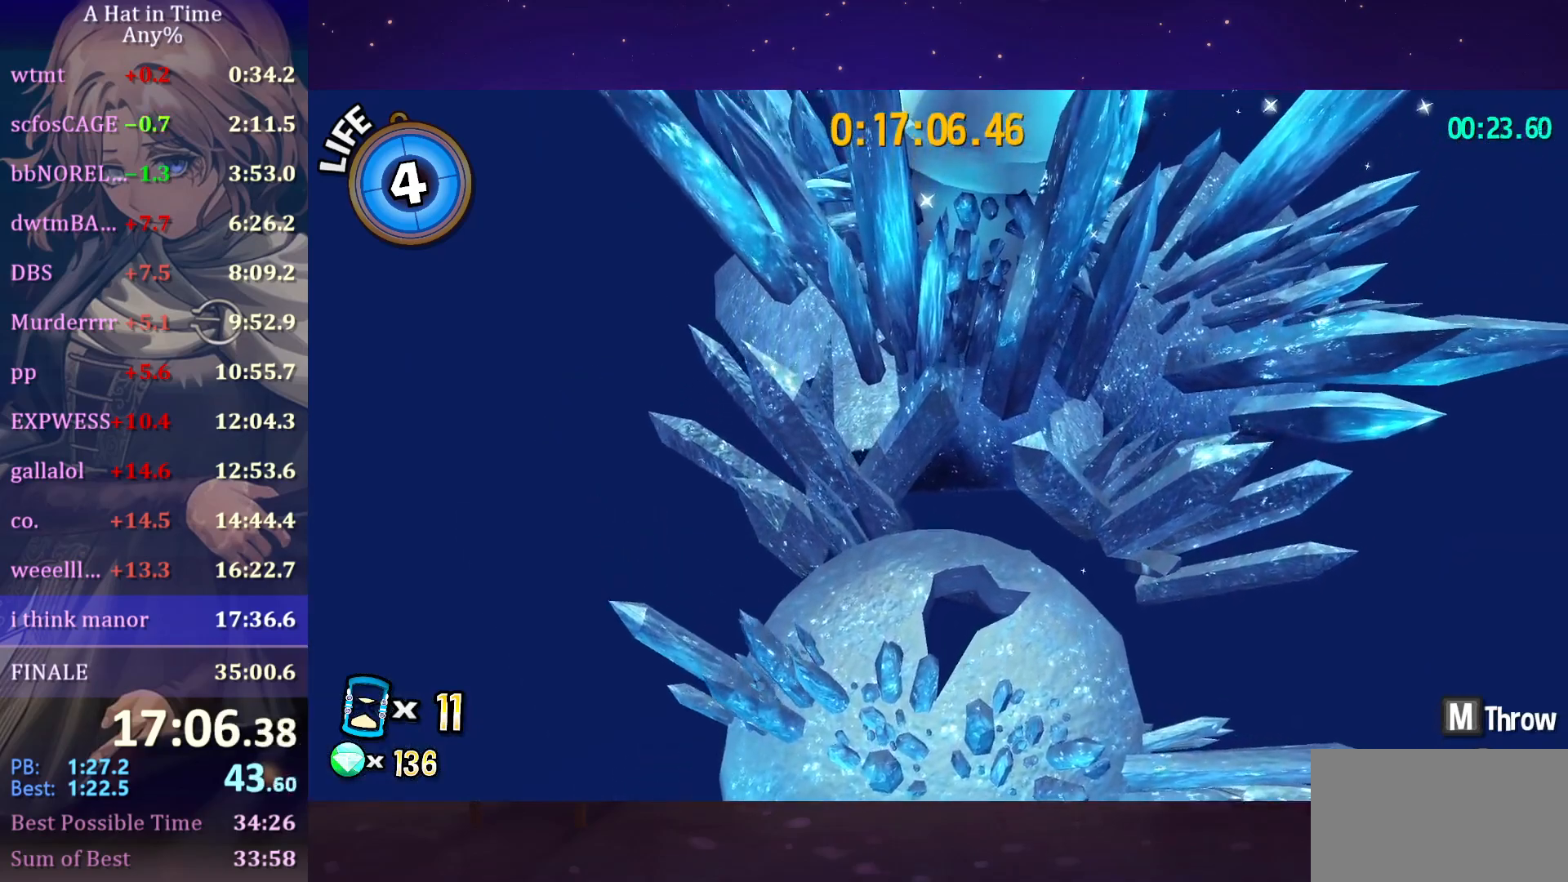
{"keys": [], "mouse": [], "mouse_move": "still", "events": []}
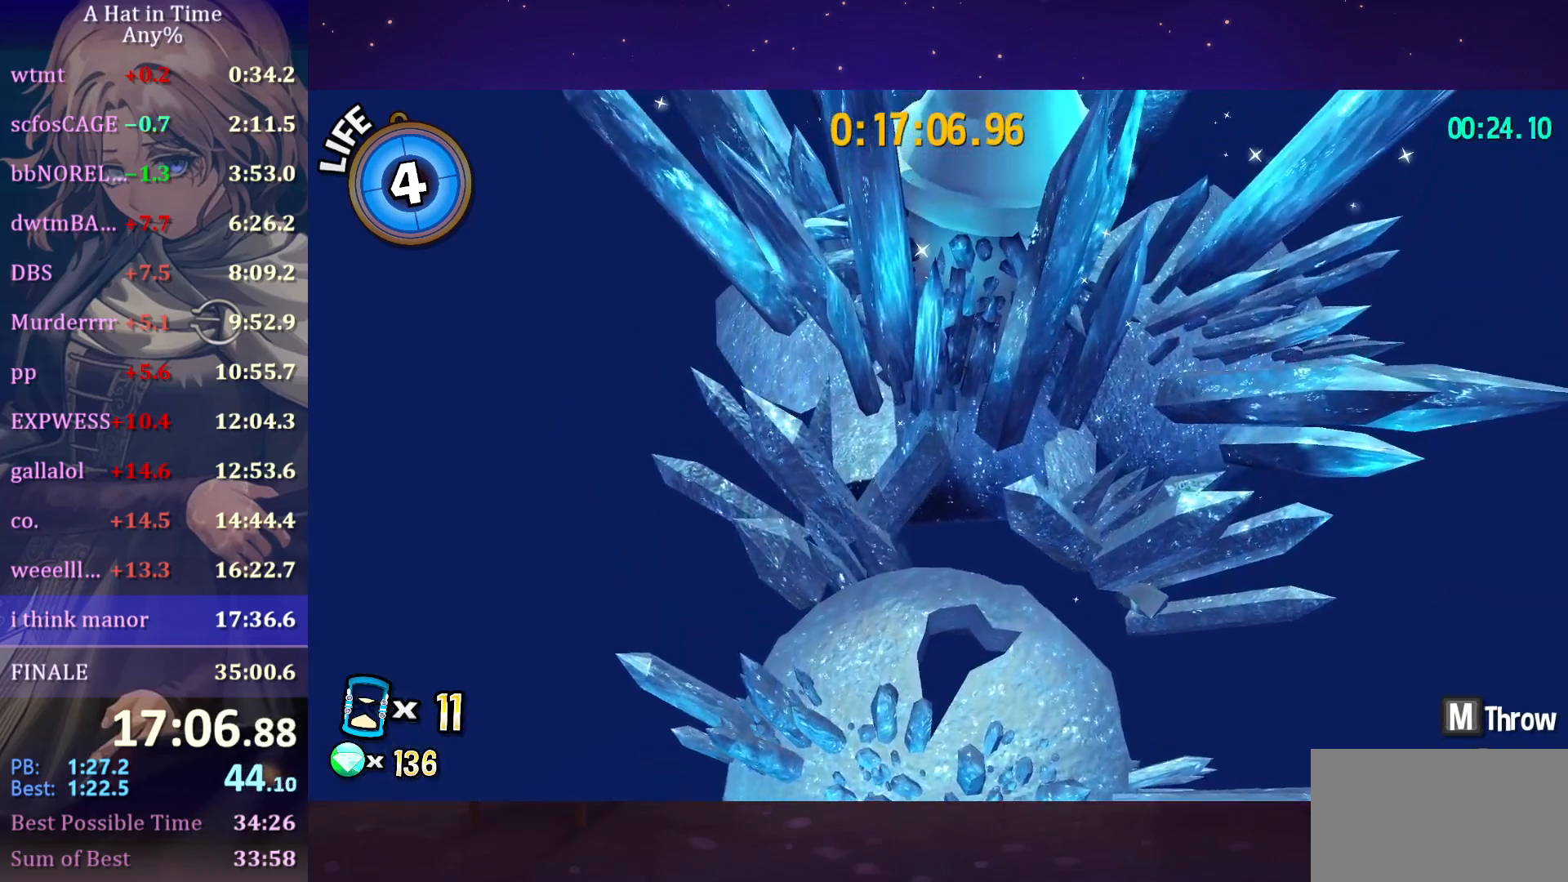
{"keys": [], "mouse": [], "mouse_move": "still", "events": []}
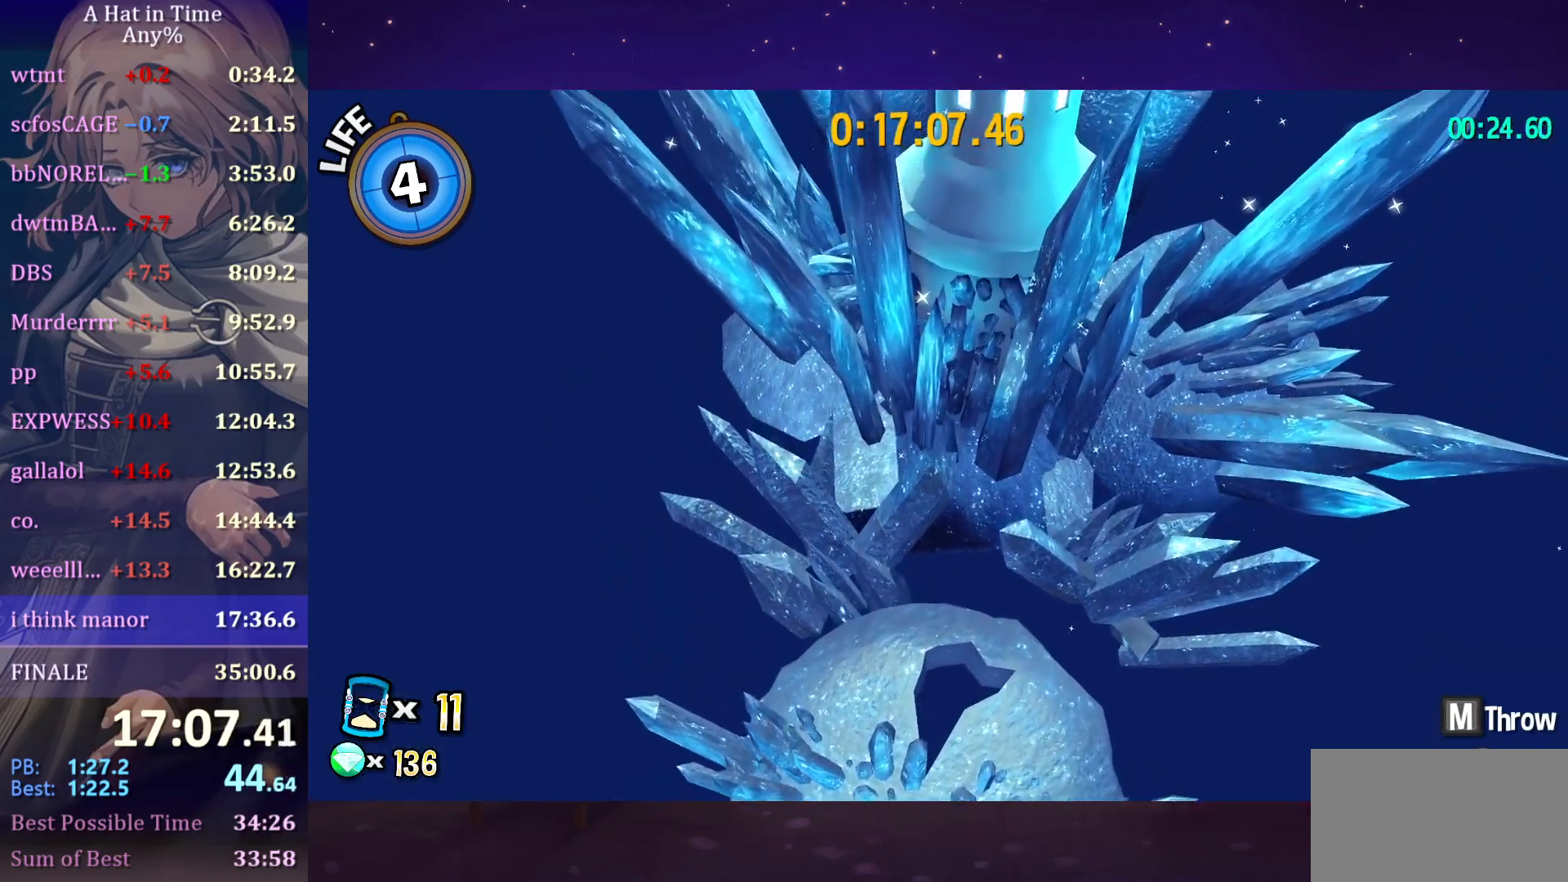
{"keys": ["a", "shift", "w"], "mouse": [], "mouse_move": "still", "events": [[317, "a", "down"], [317, "shift", "down"], [317, "w", "down"], [350, "d", "down"], [400, "a", "up"], [500, "a", "down"], [500, "d", "up"]]}
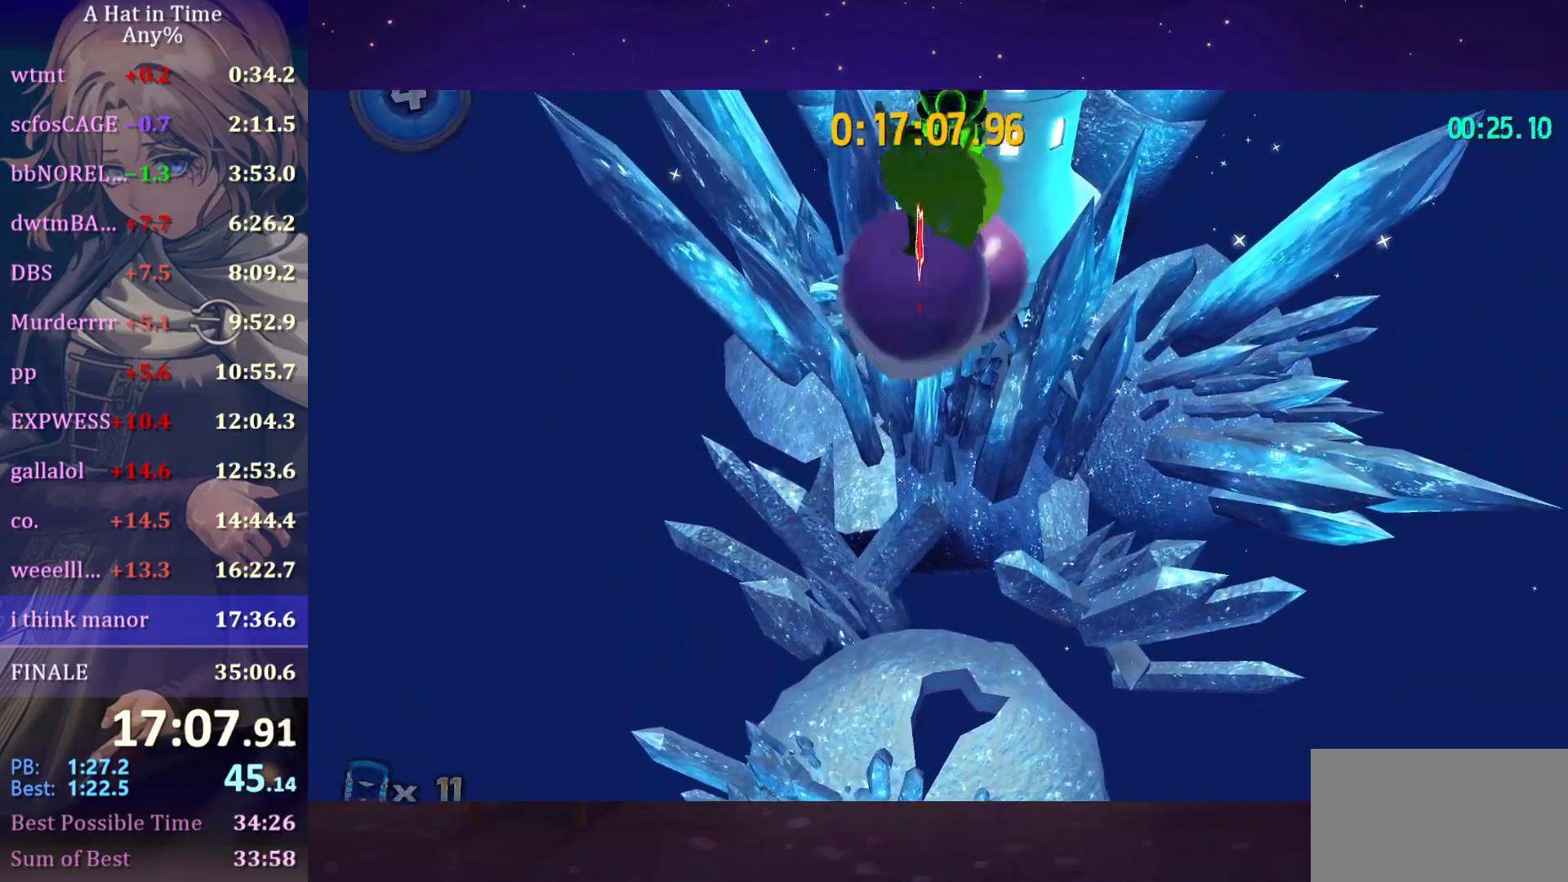
{"keys": ["a", "d", "shift", "w"], "mouse": [], "mouse_move": "still", "events": [[50, "d", "down"], [167, "d", "up"], [200, "d", "down"], [233, "a", "up"], [333, "a", "down"], [333, "d", "up"], [367, "d", "down"], [433, "a", "up"], [467, "a", "down"]]}
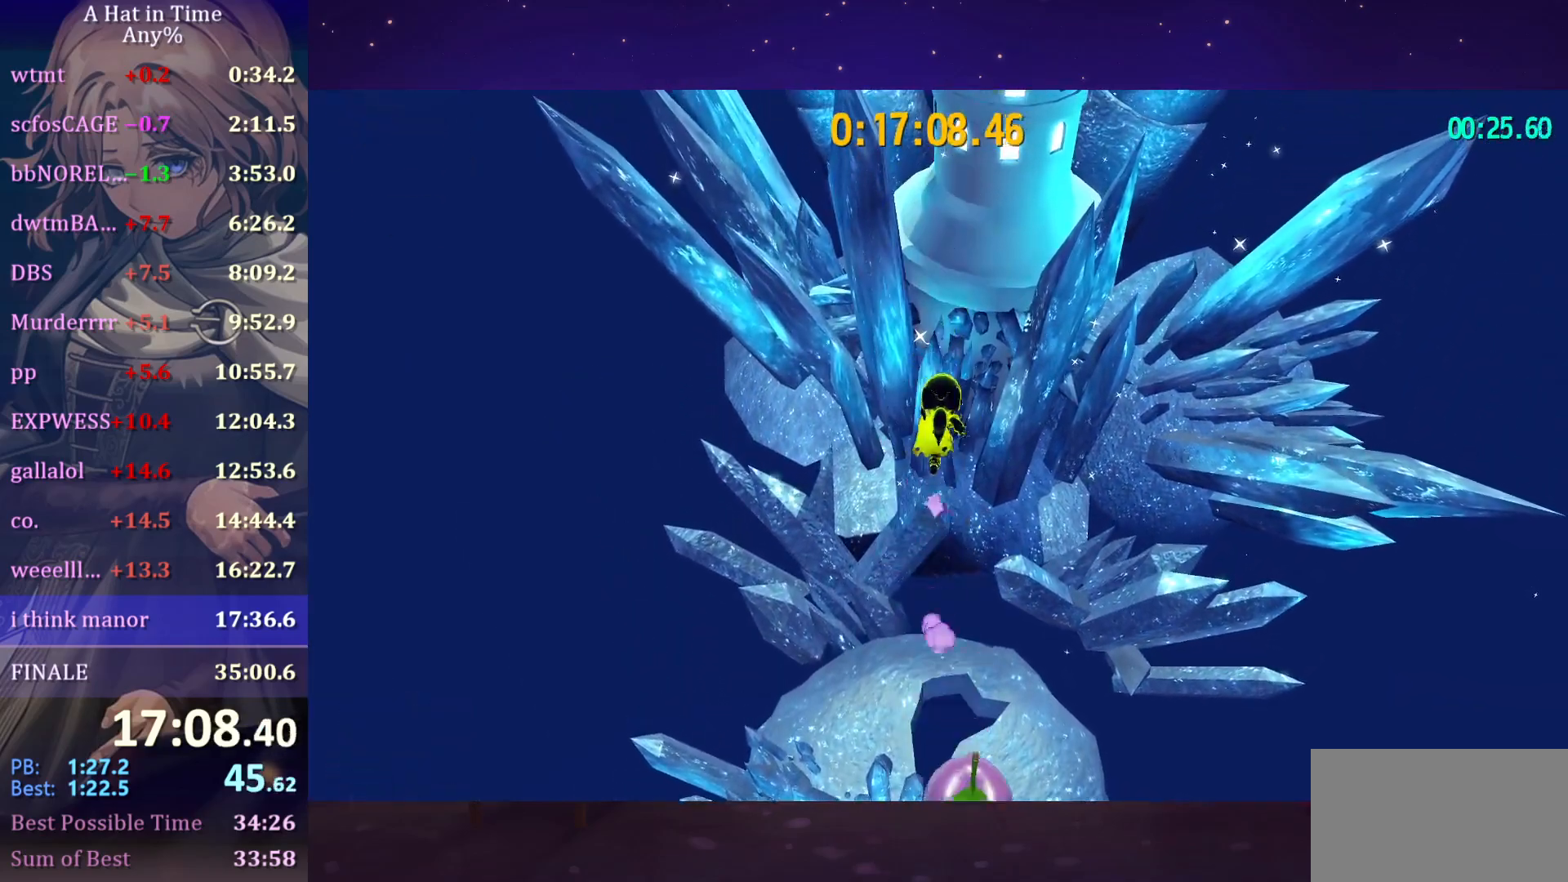
{"keys": ["d", "shift", "w"], "mouse": [], "mouse_move": "still", "events": [[17, "d", "up"], [67, "d", "down"], [117, "a", "up"], [217, "a", "down"], [217, "d", "up"], [267, "d", "down"], [300, "a", "up"], [367, "a", "down"], [367, "d", "up"], [433, "d", "down"], [500, "a", "up"]]}
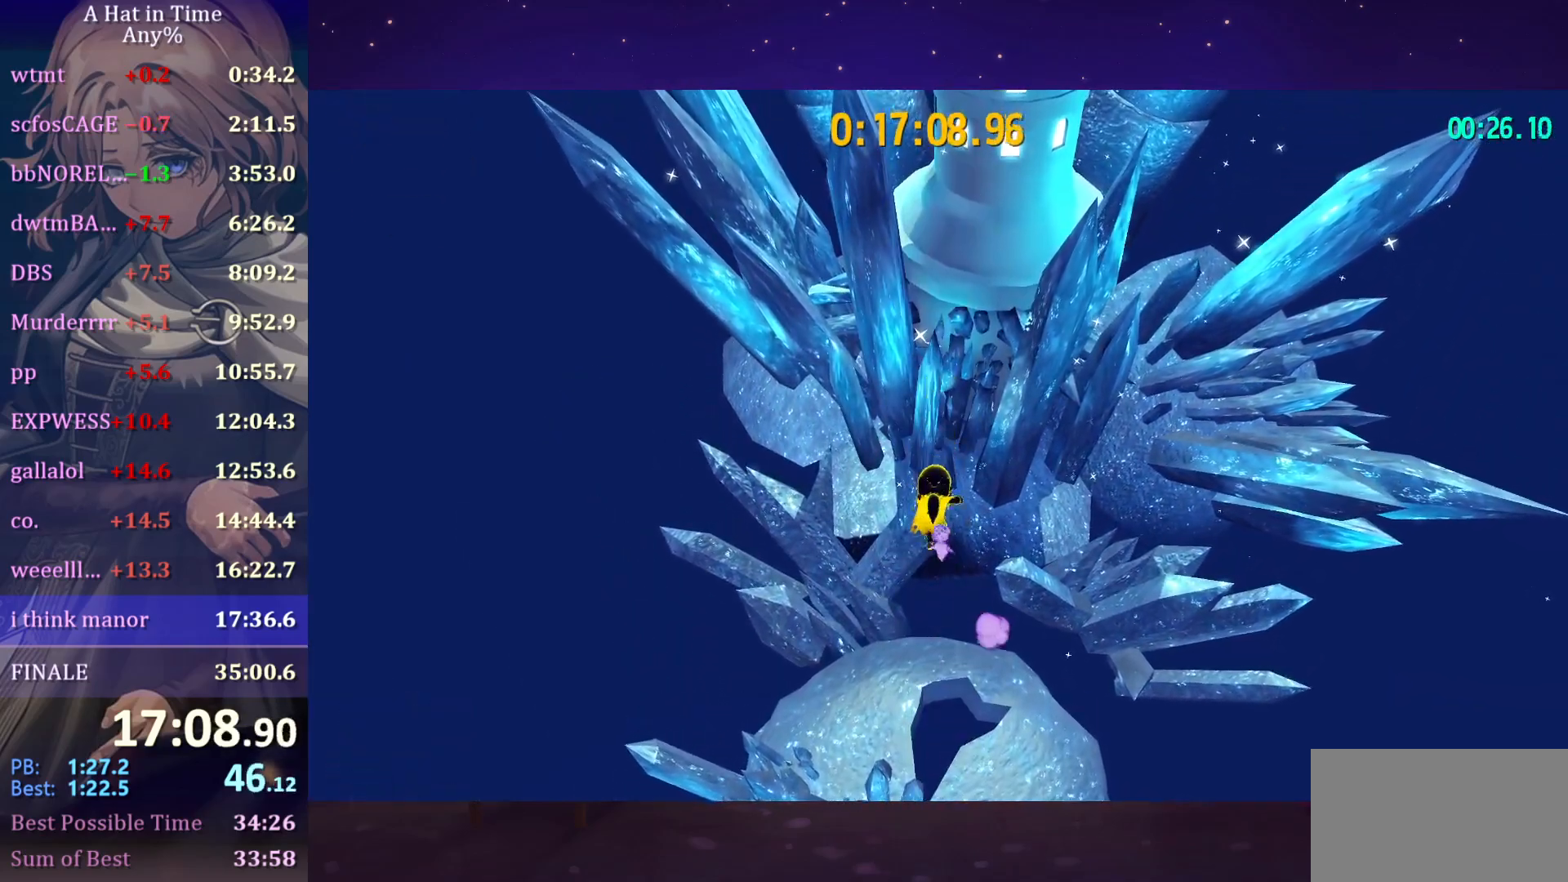
{"keys": ["a", "shift", "w"], "mouse": [], "mouse_move": "still", "events": [[33, "a", "down"], [33, "d", "up"], [133, "a", "up"], [133, "d", "down"], [233, "a", "down"], [233, "d", "up"], [333, "d", "down"], [417, "d", "up"]]}
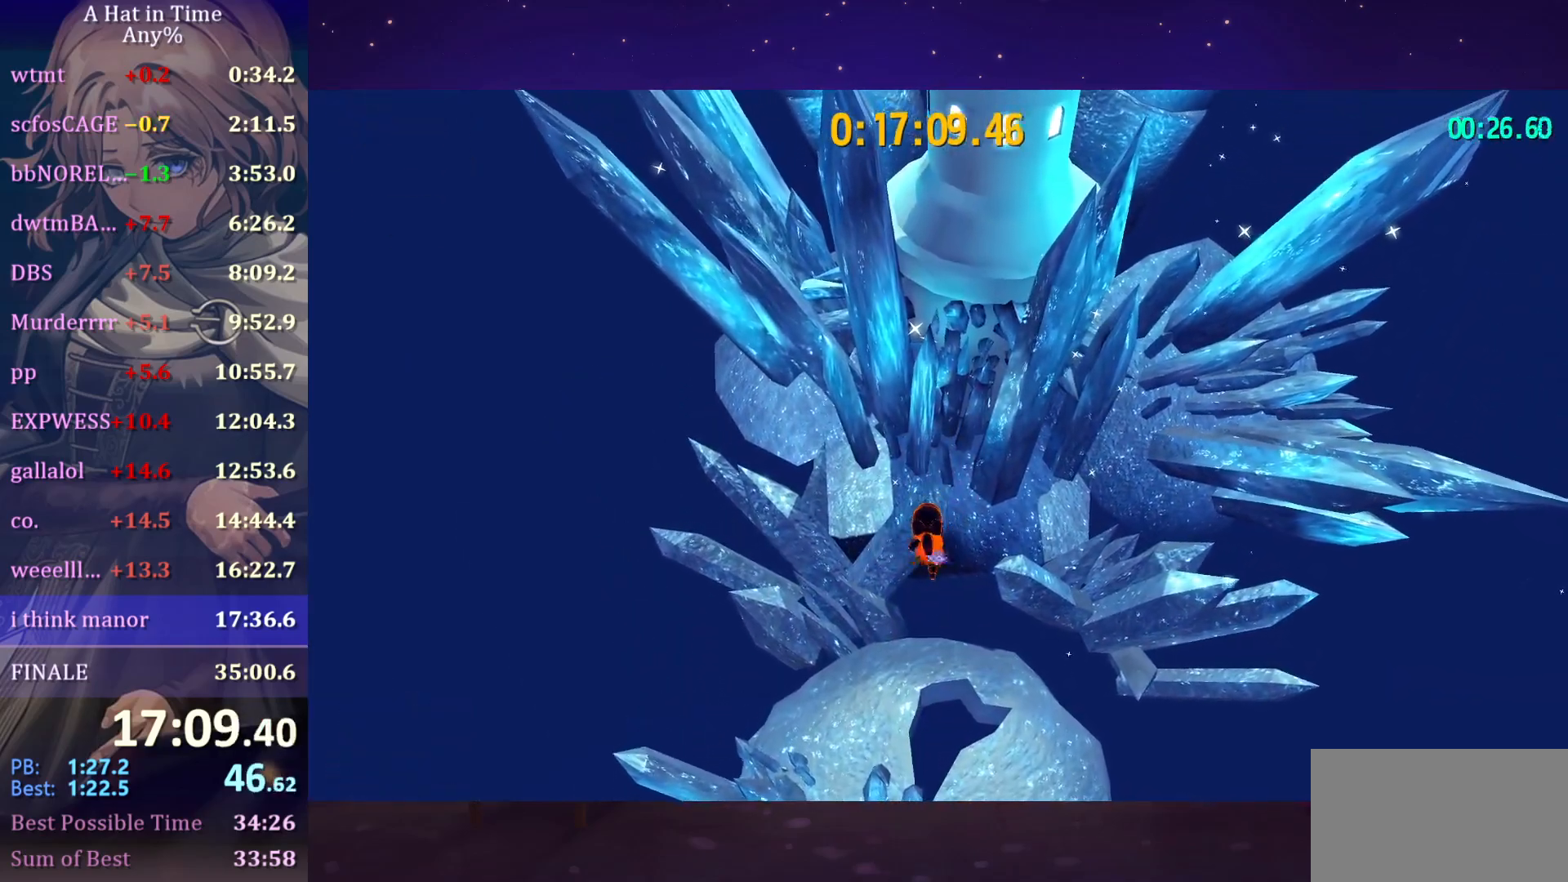
{"keys": ["d", "shift", "w"], "mouse": [], "mouse_move": "still", "events": [[17, "d", "down"], [67, "a", "up"], [117, "d", "up"], [150, "a", "down"], [200, "d", "down"], [300, "a", "up"], [333, "a", "down"], [333, "d", "up"], [433, "d", "down"], [483, "a", "up"]]}
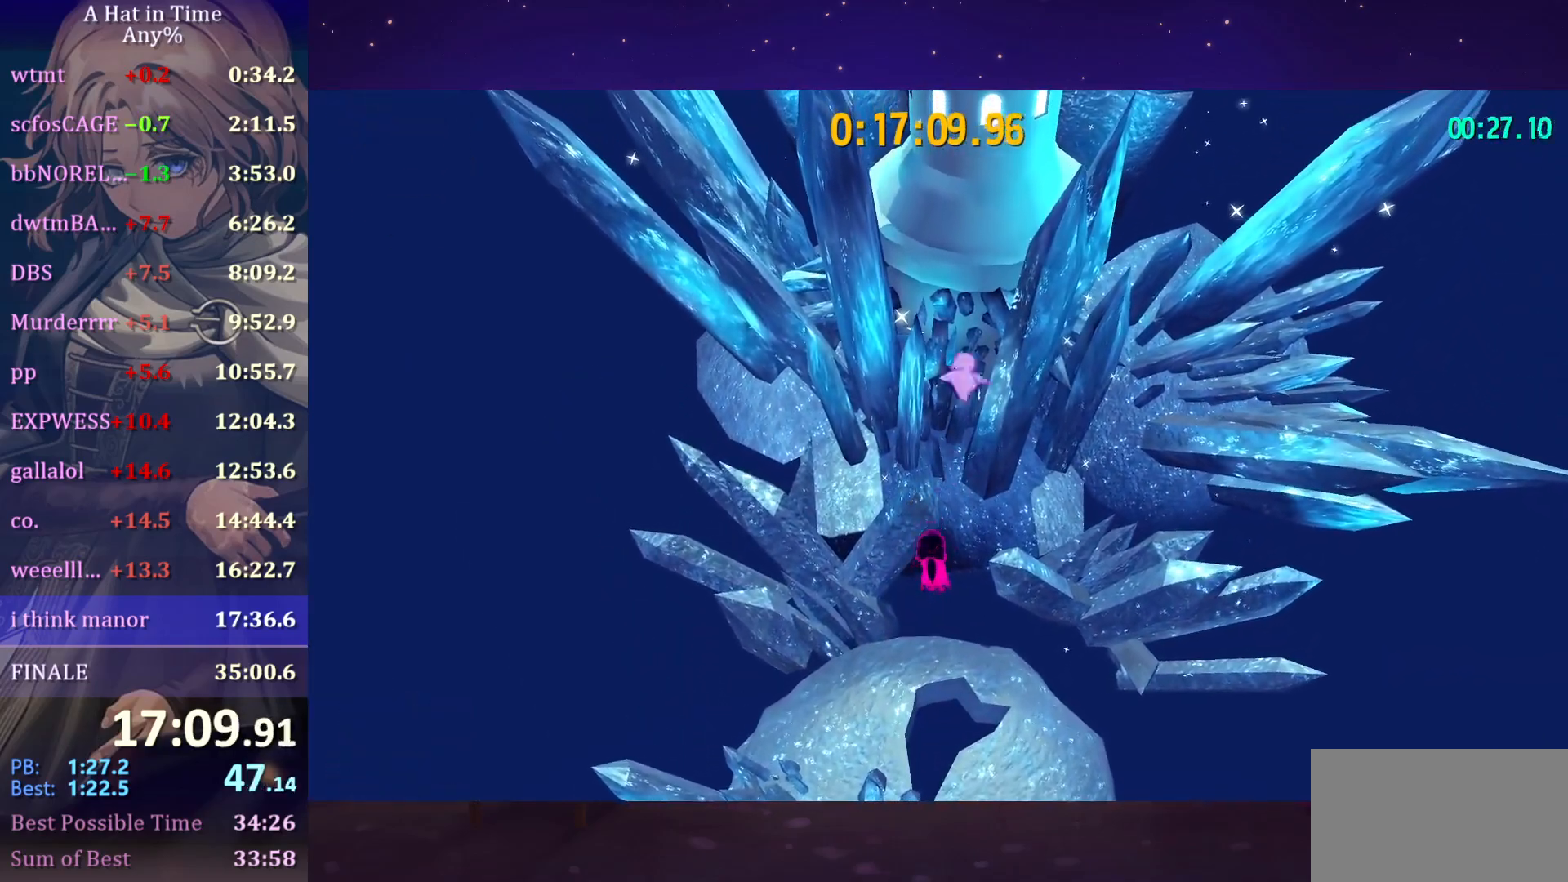
{"keys": ["a", "d", "shift", "w"], "mouse": [], "mouse_move": "still", "events": [[17, "d", "up"], [83, "a", "down"], [117, "d", "down"], [167, "a", "up"], [267, "a", "down"], [400, "d", "up"], [500, "d", "down"]]}
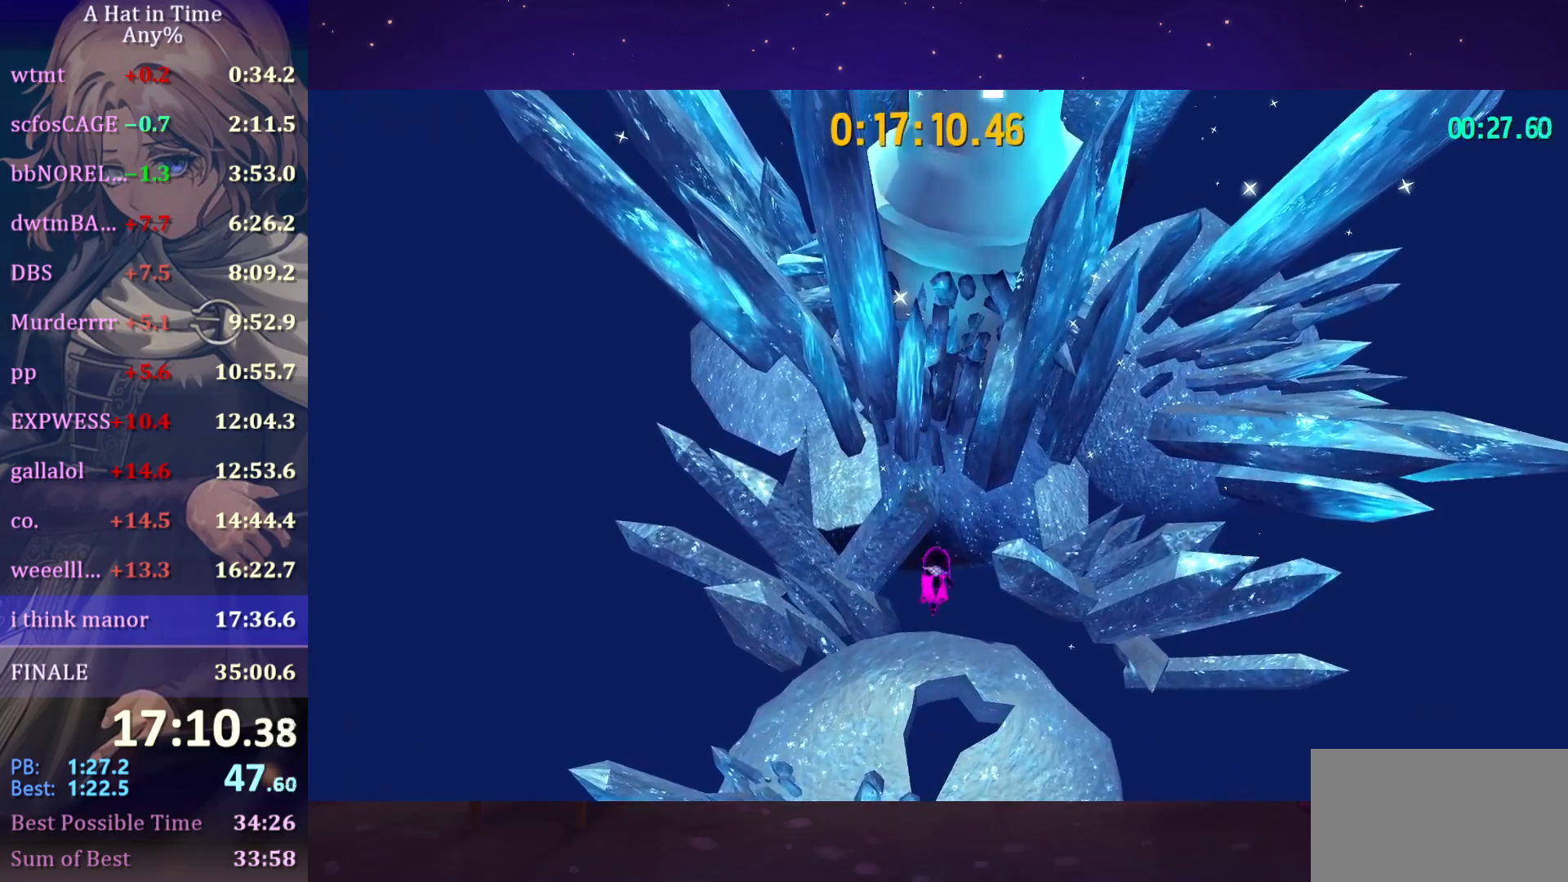
{"keys": ["shift", "w"], "mouse": [], "mouse_move": "still", "events": [[217, "a", "up"], [217, "d", "up"]]}
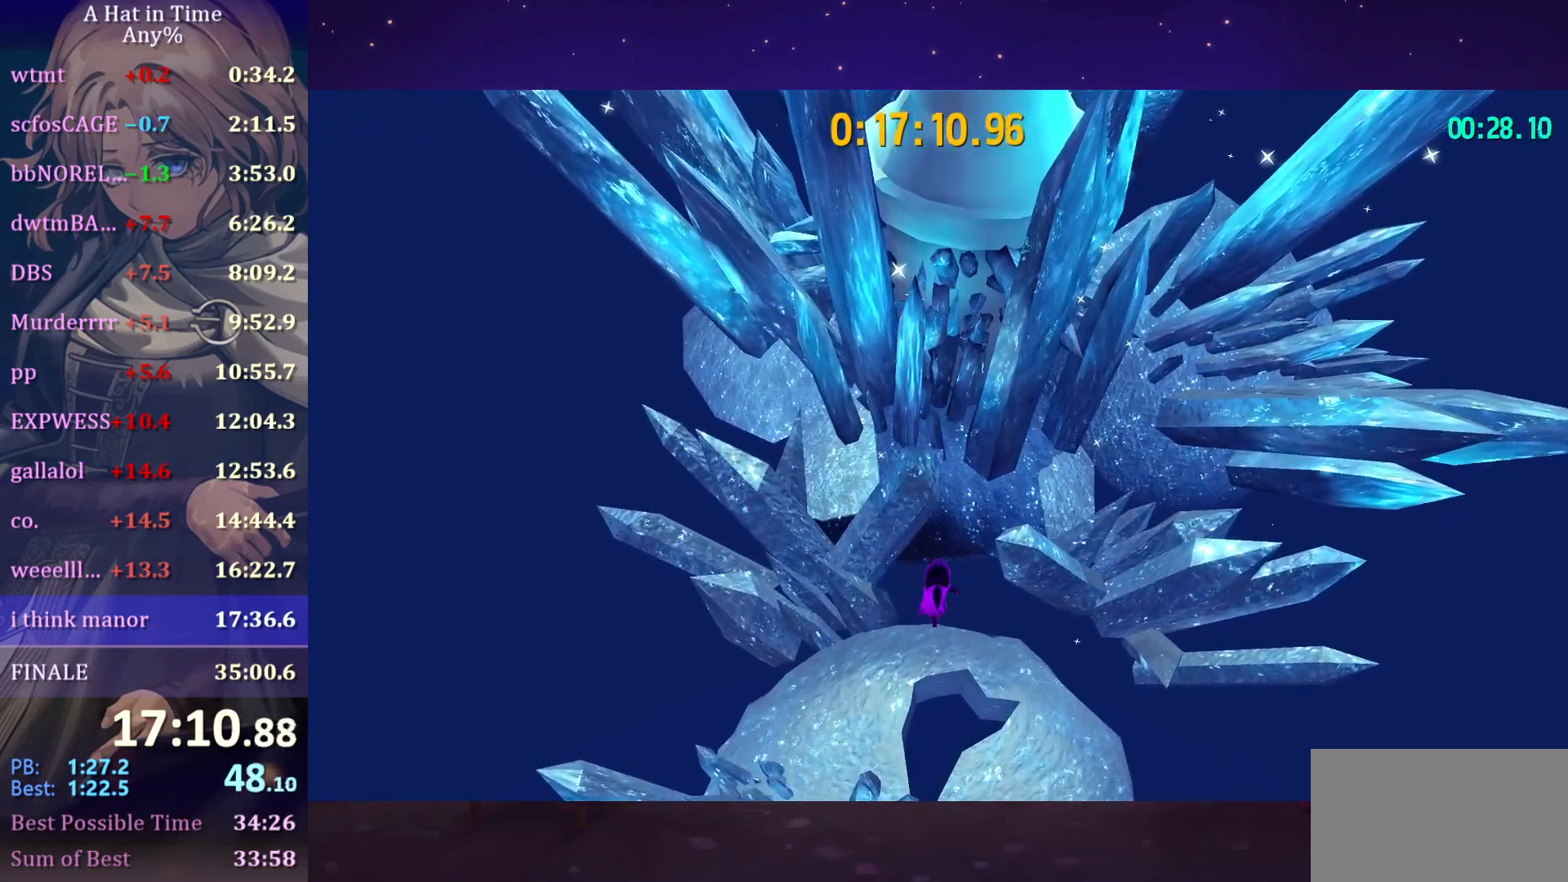
{"keys": ["shift", "w"], "mouse": [], "mouse_move": "still", "events": []}
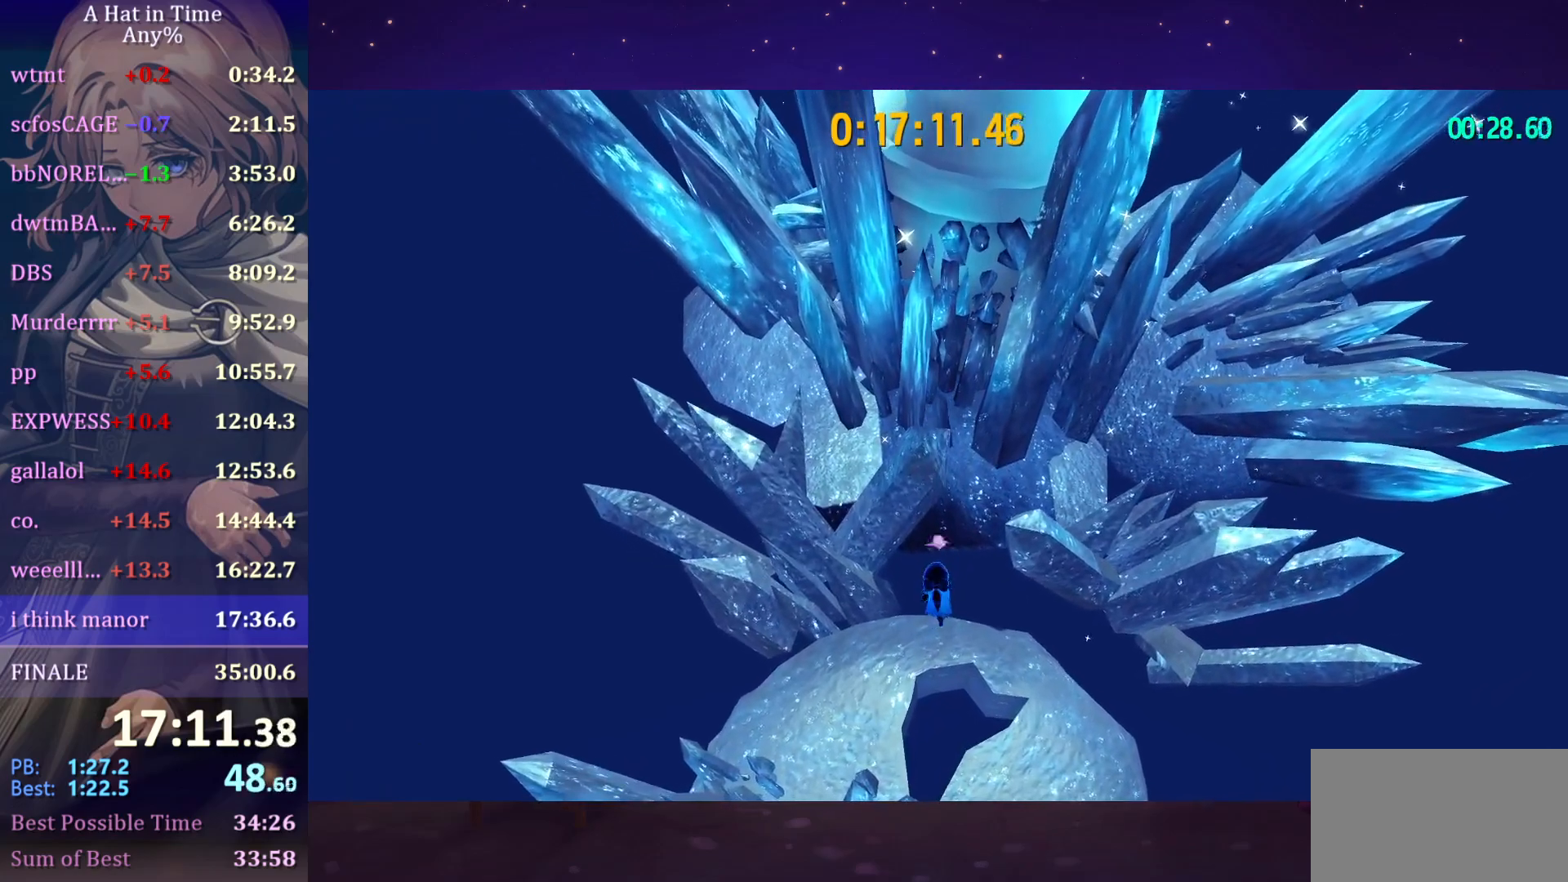
{"keys": ["shift", "w"], "mouse": [], "mouse_move": "down", "events": []}
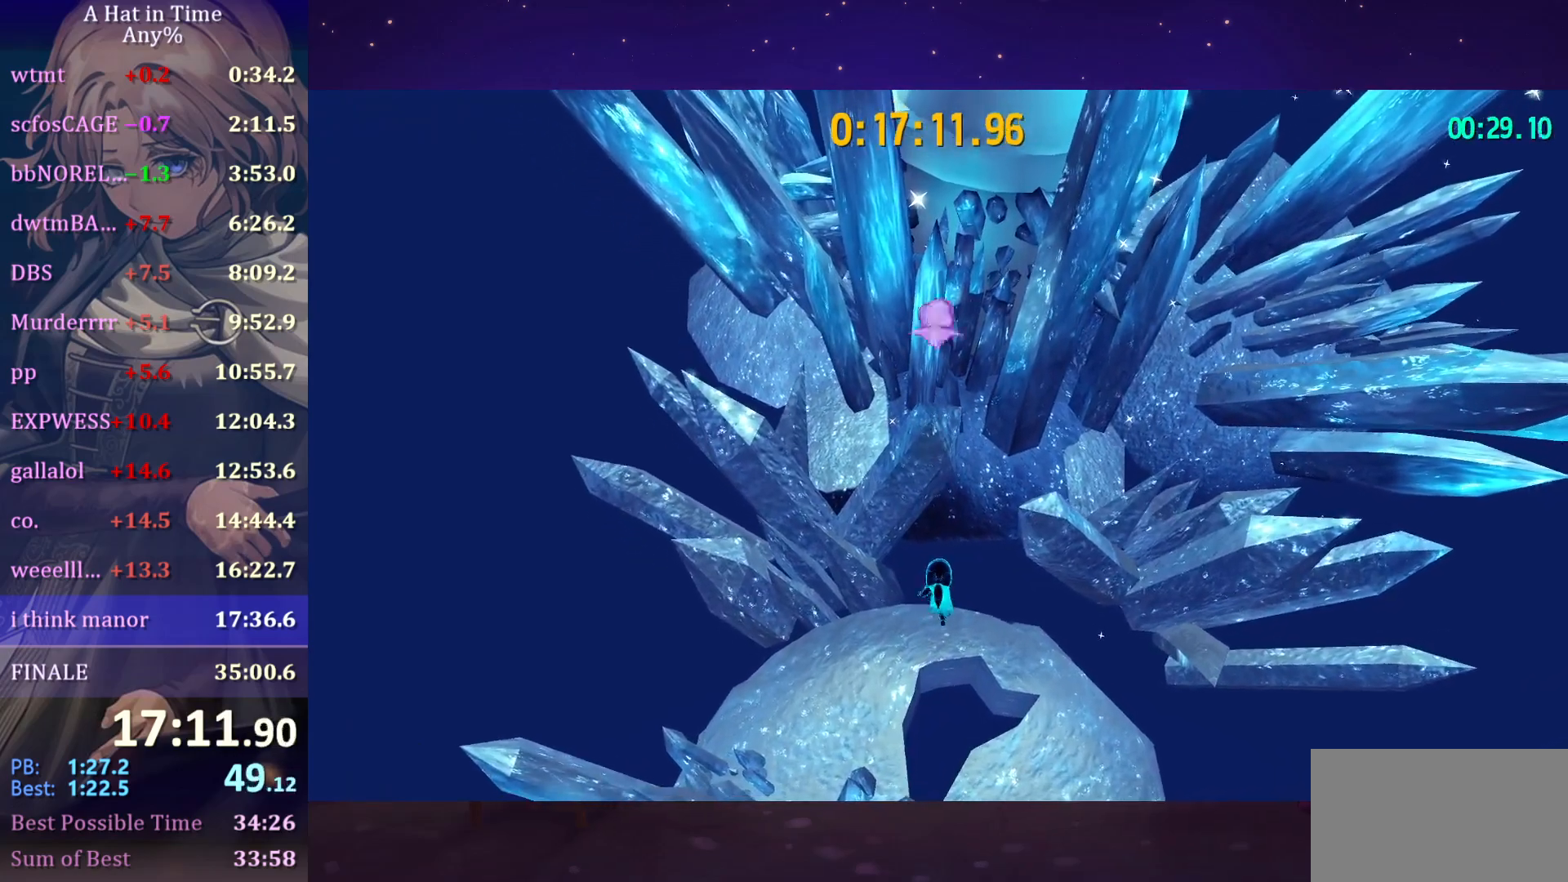
{"keys": ["shift", "w"], "mouse": [], "mouse_move": "still", "events": []}
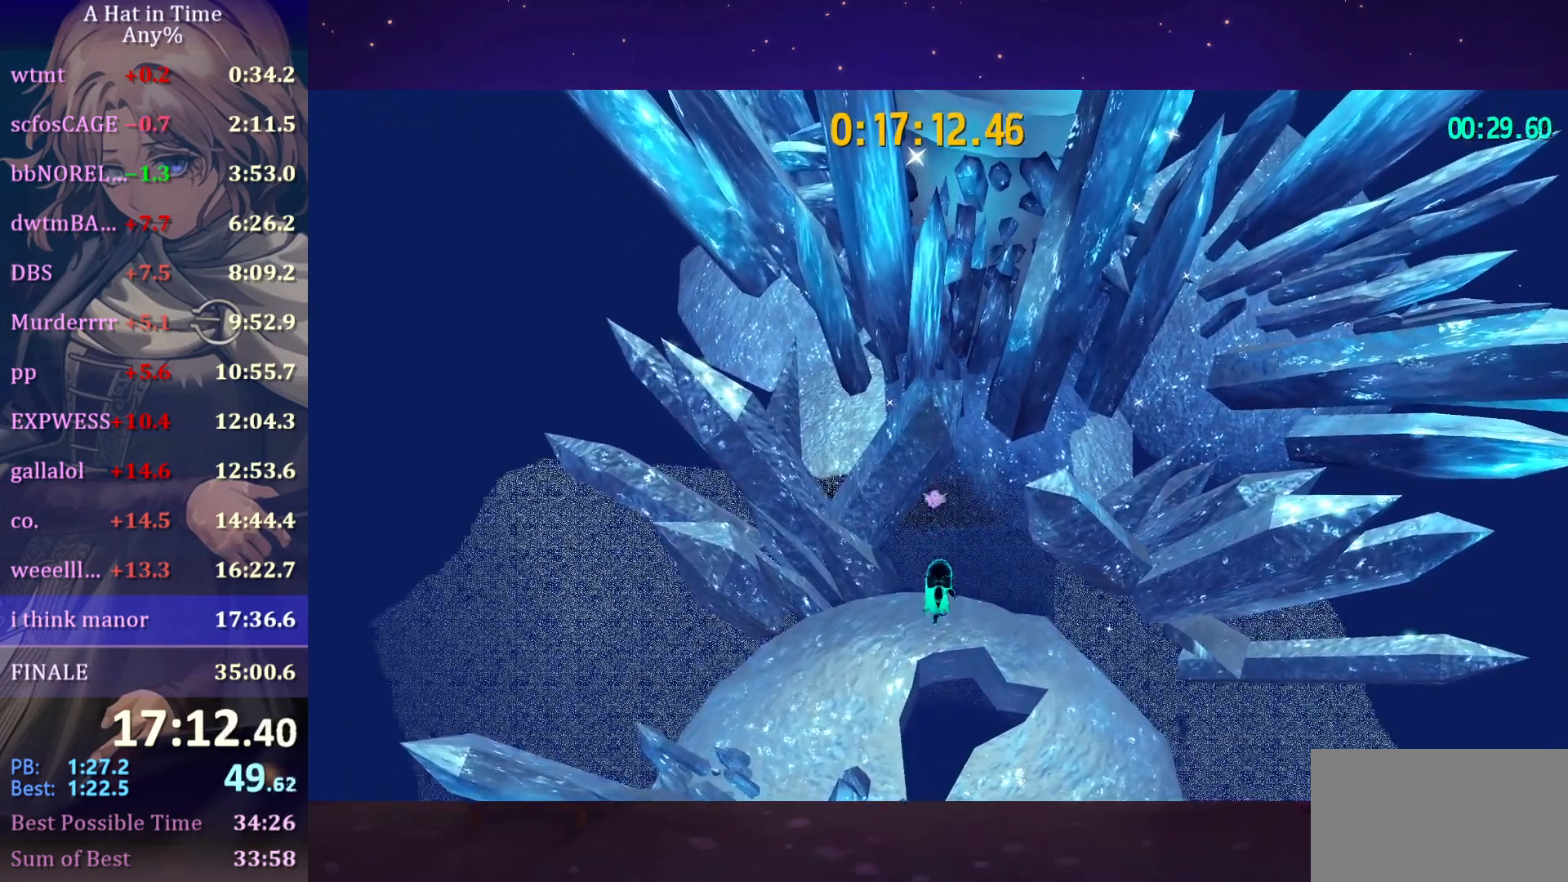
{"keys": ["shift", "w"], "mouse": [], "mouse_move": "still", "events": []}
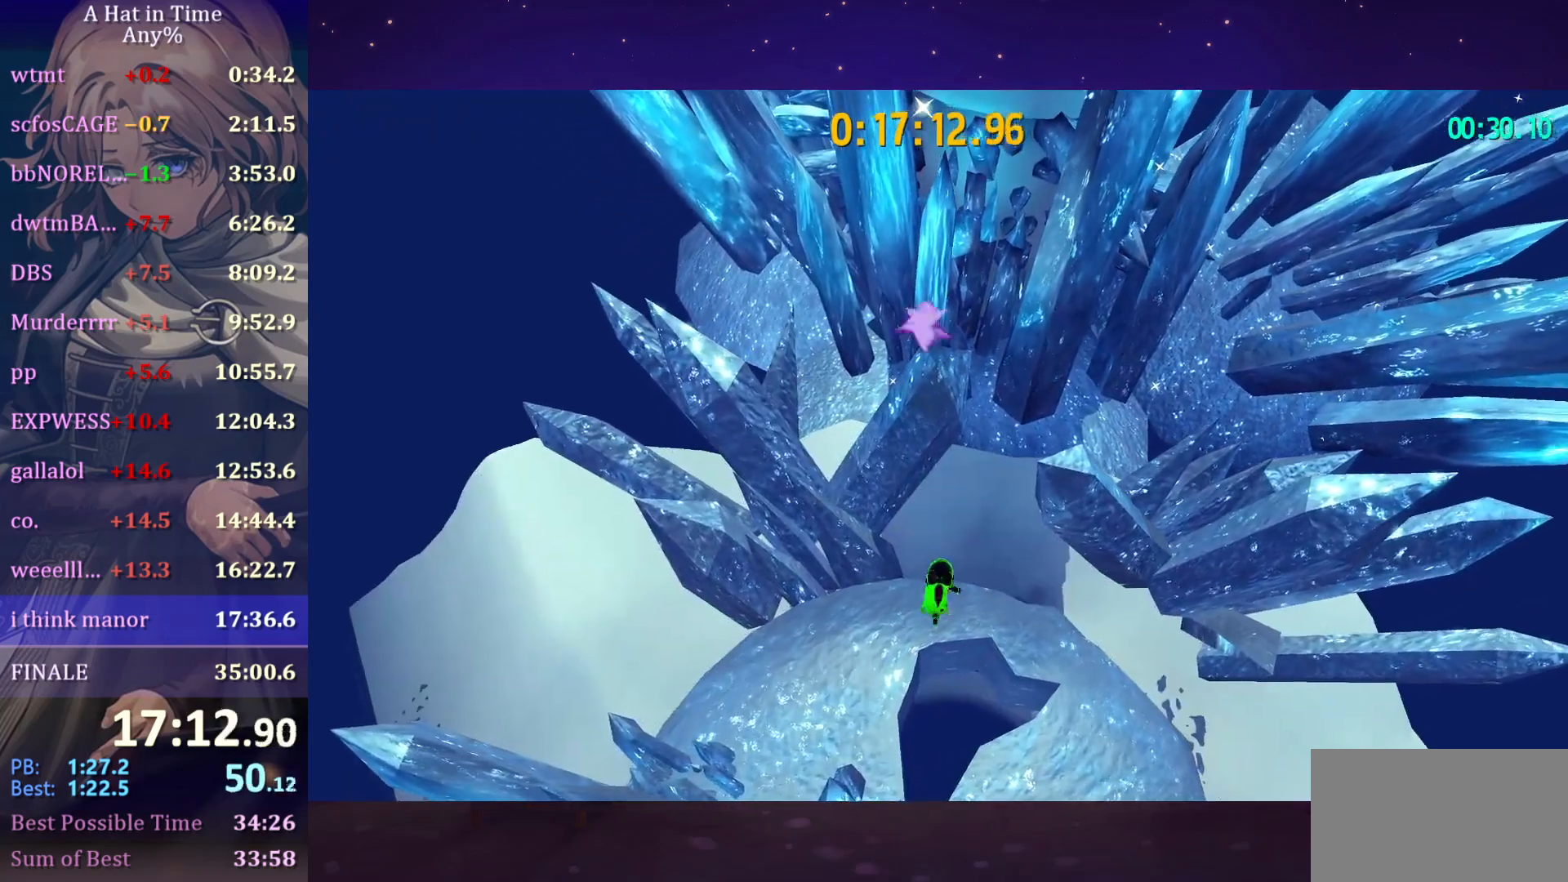
{"keys": ["shift", "w"], "mouse": [], "mouse_move": "still", "events": []}
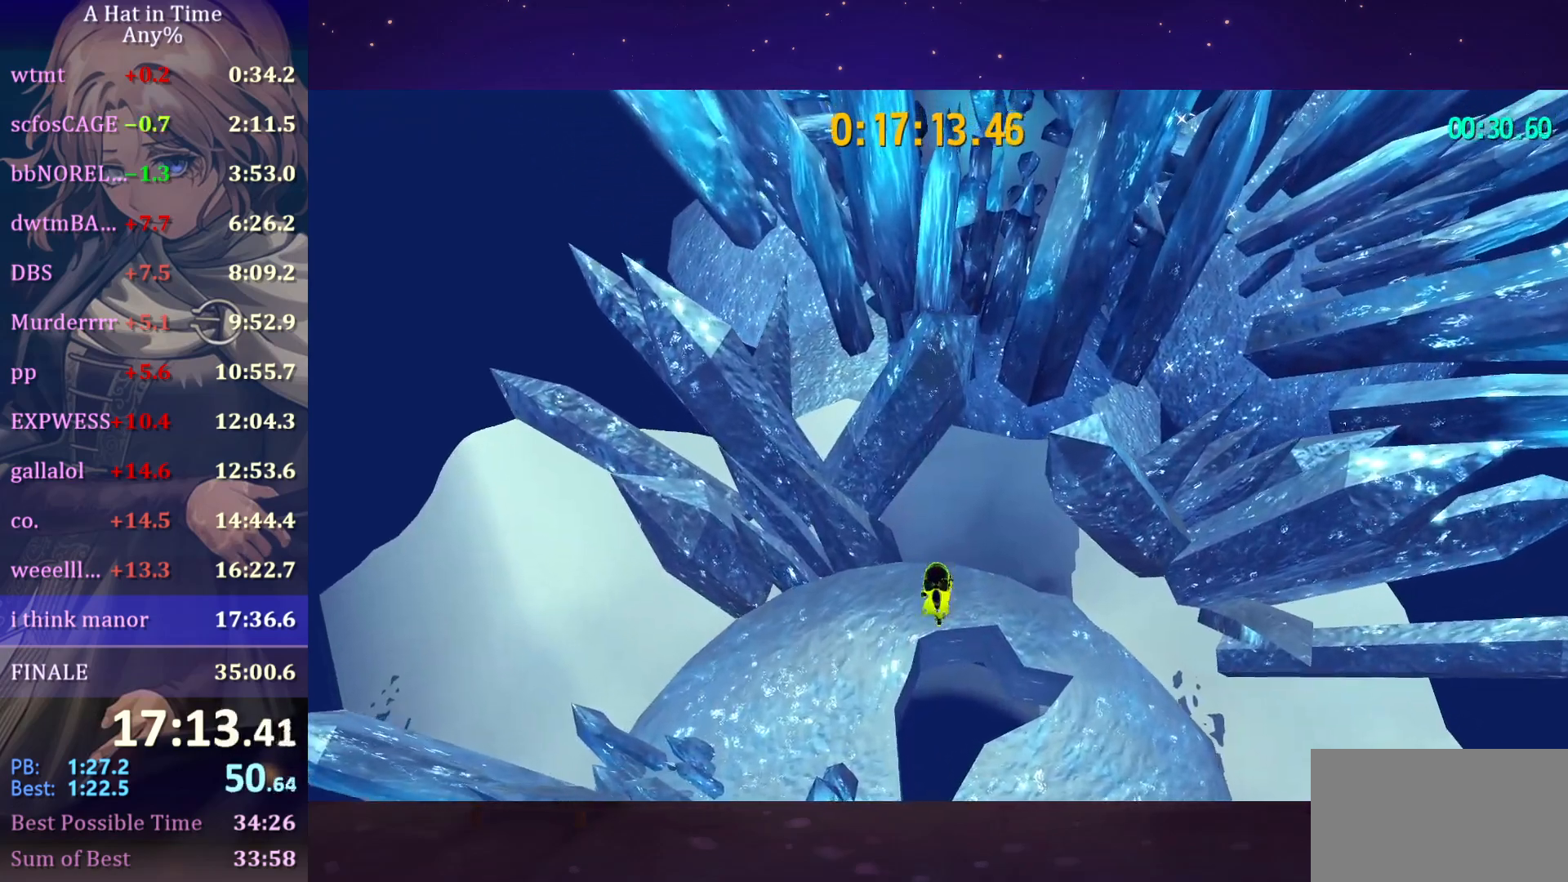
{"keys": ["shift", "w"], "mouse": [], "mouse_move": "still", "events": []}
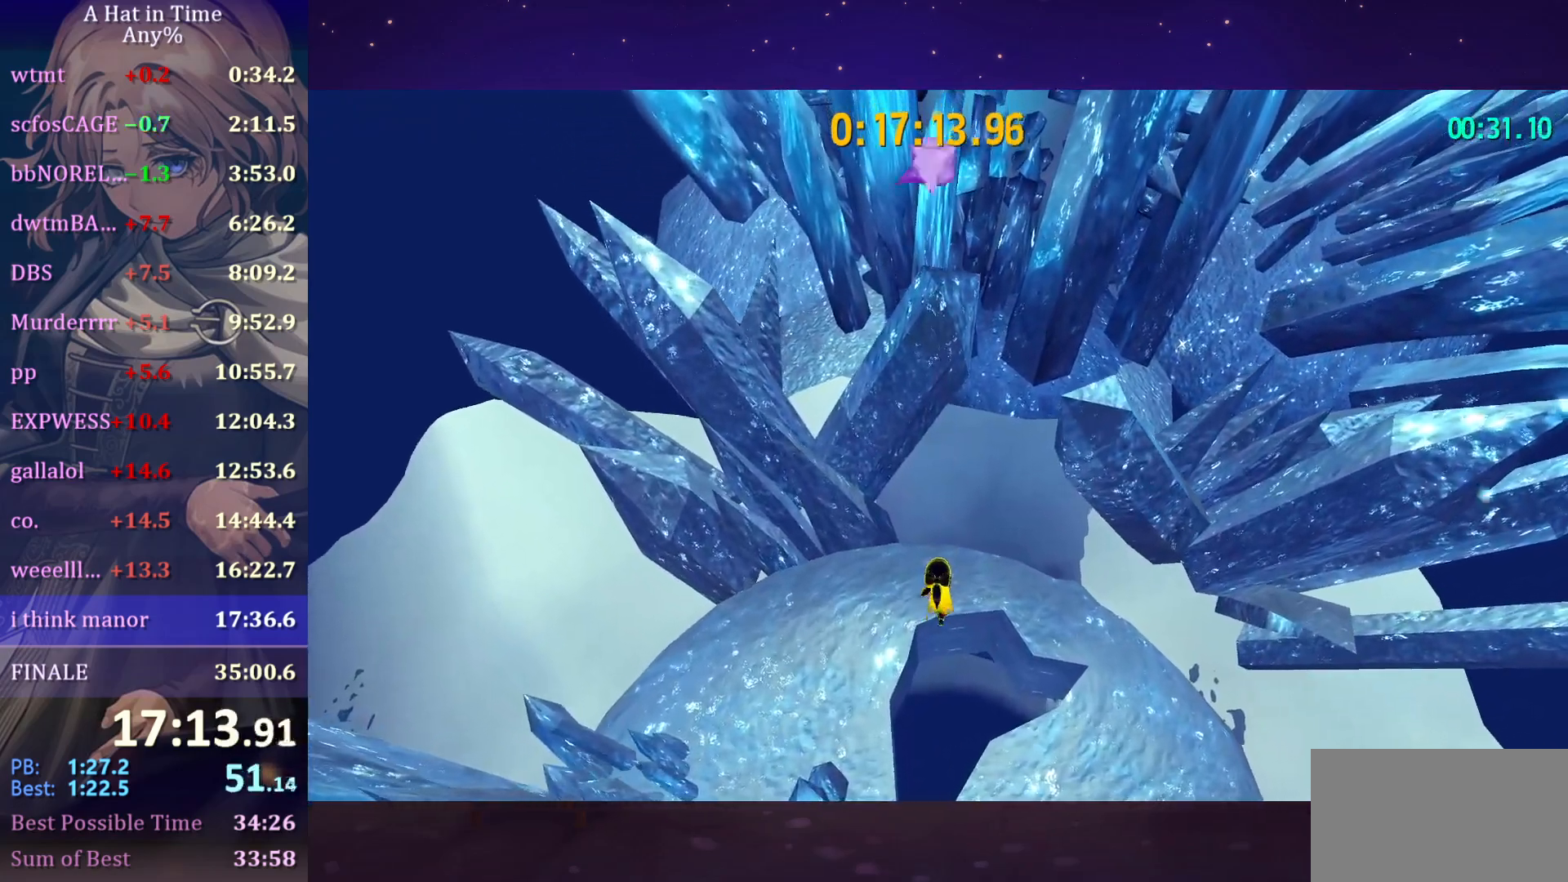
{"keys": ["shift", "w"], "mouse": [], "mouse_move": "still", "events": []}
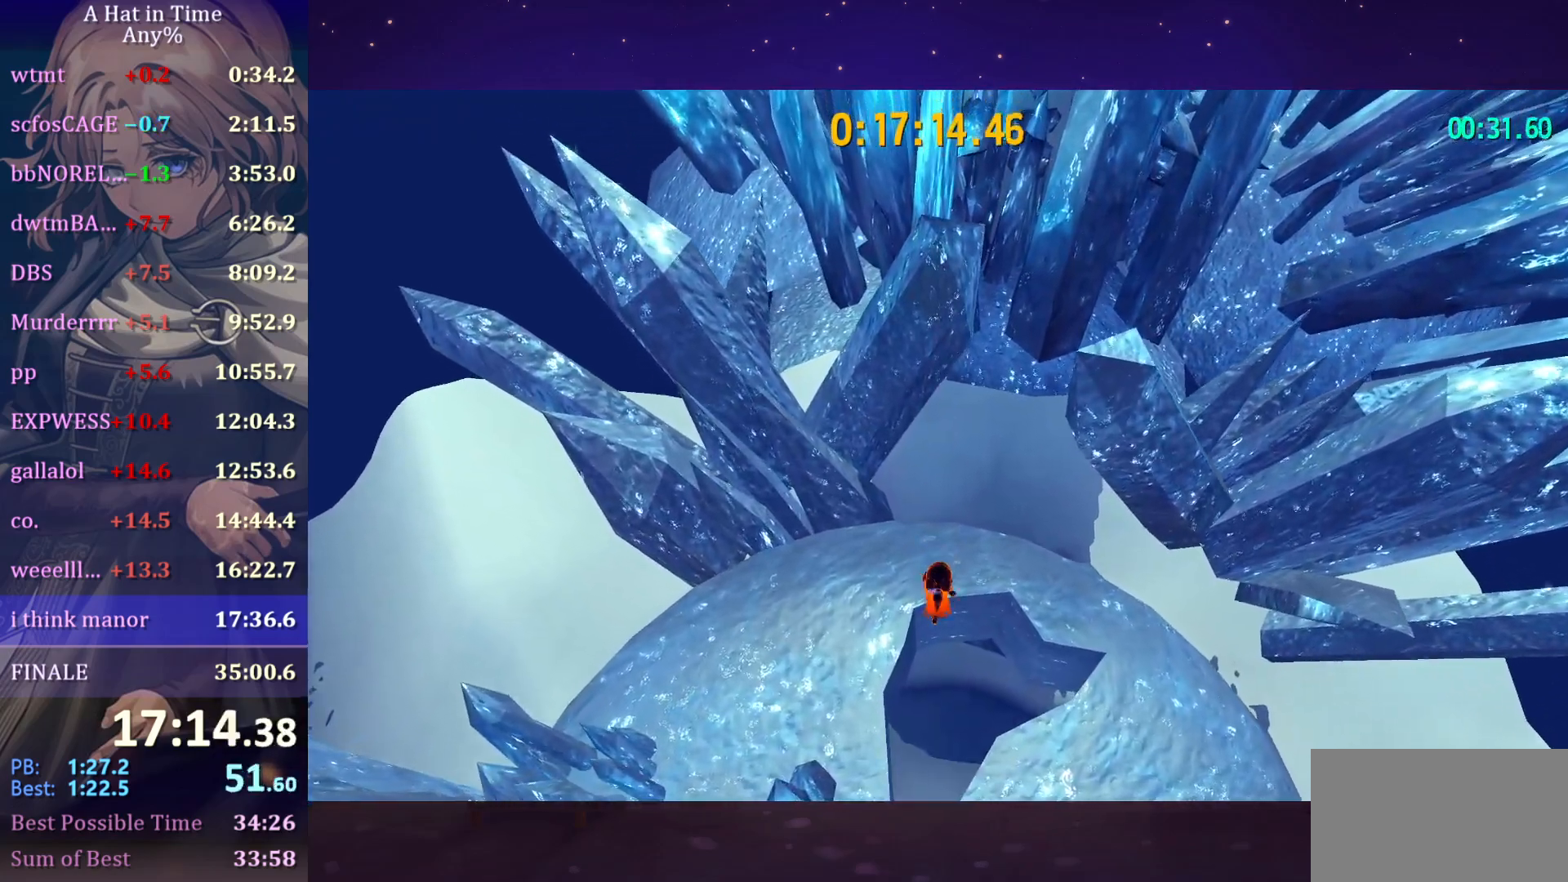
{"keys": ["shift", "w"], "mouse": [], "mouse_move": "still", "events": []}
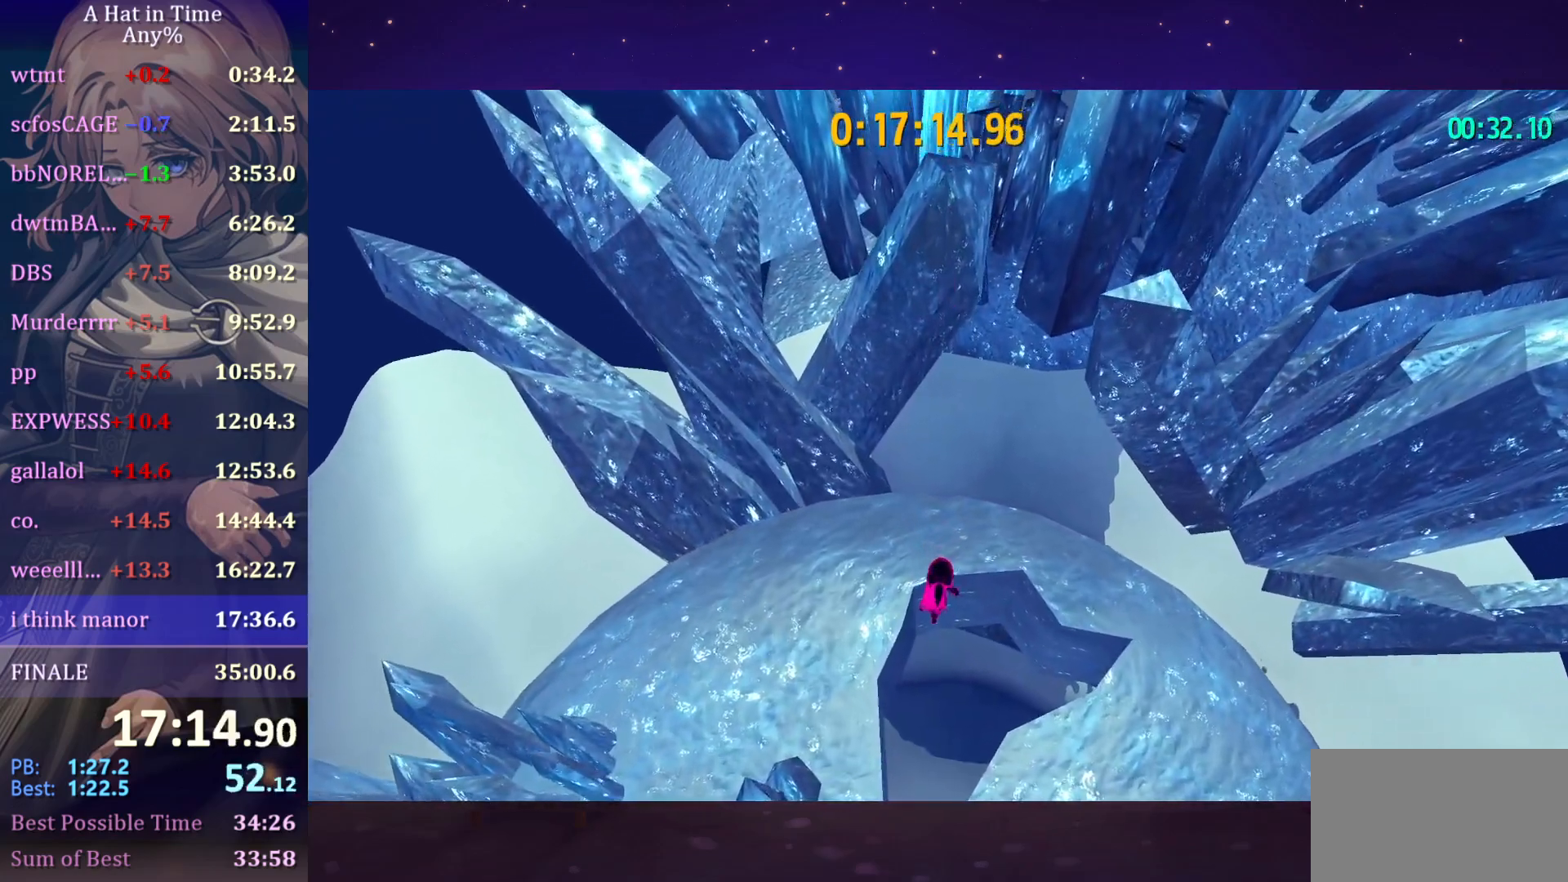
{"keys": ["shift", "w"], "mouse": [], "mouse_move": "still", "events": []}
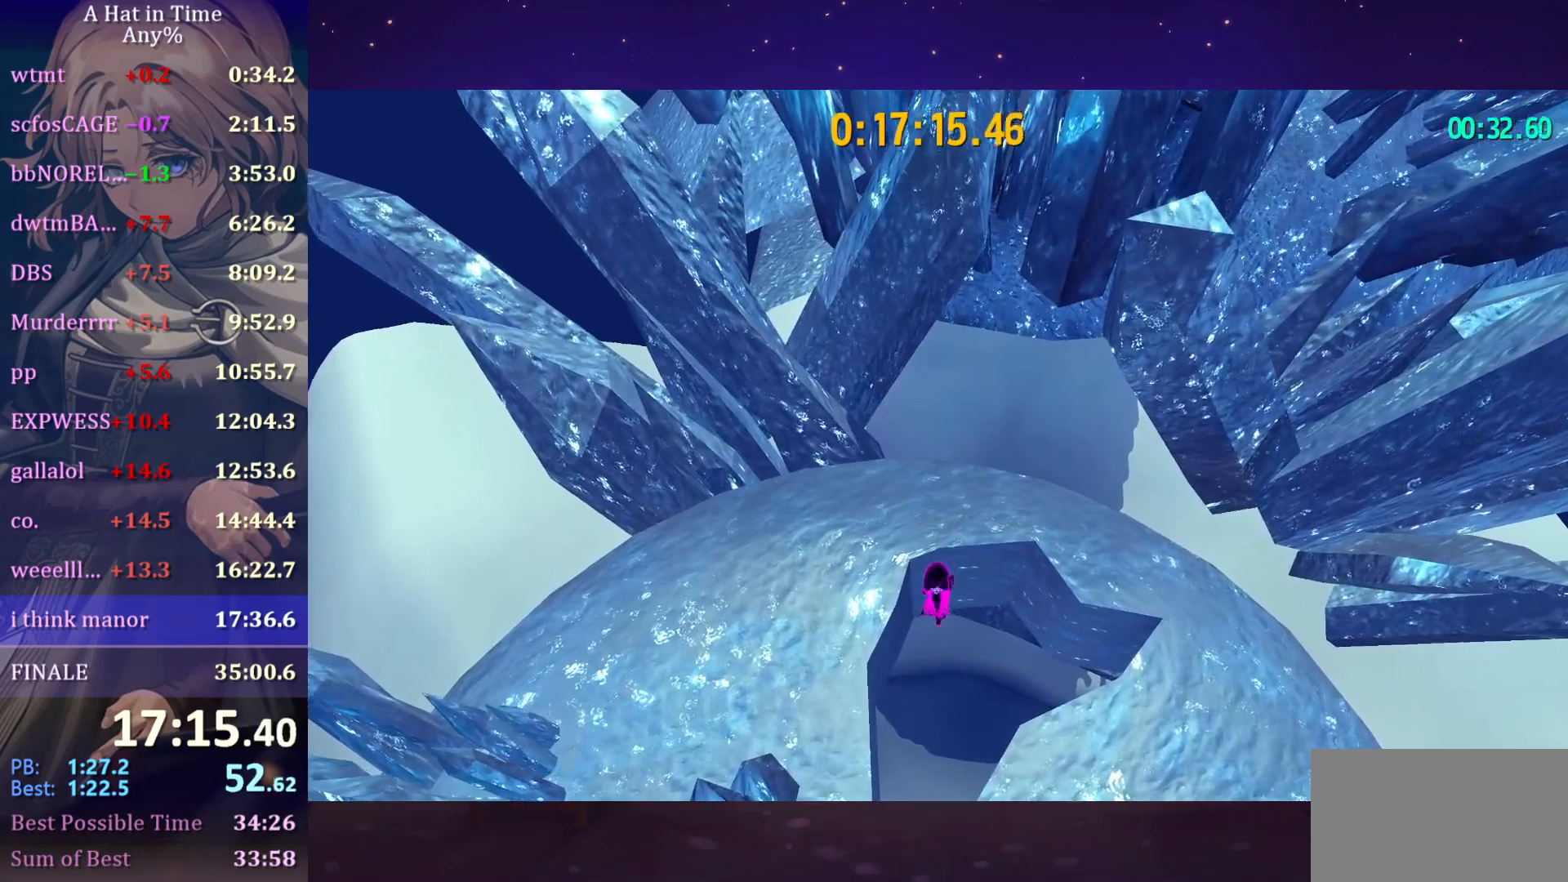
{"keys": ["shift", "w"], "mouse": [], "mouse_move": "still", "events": []}
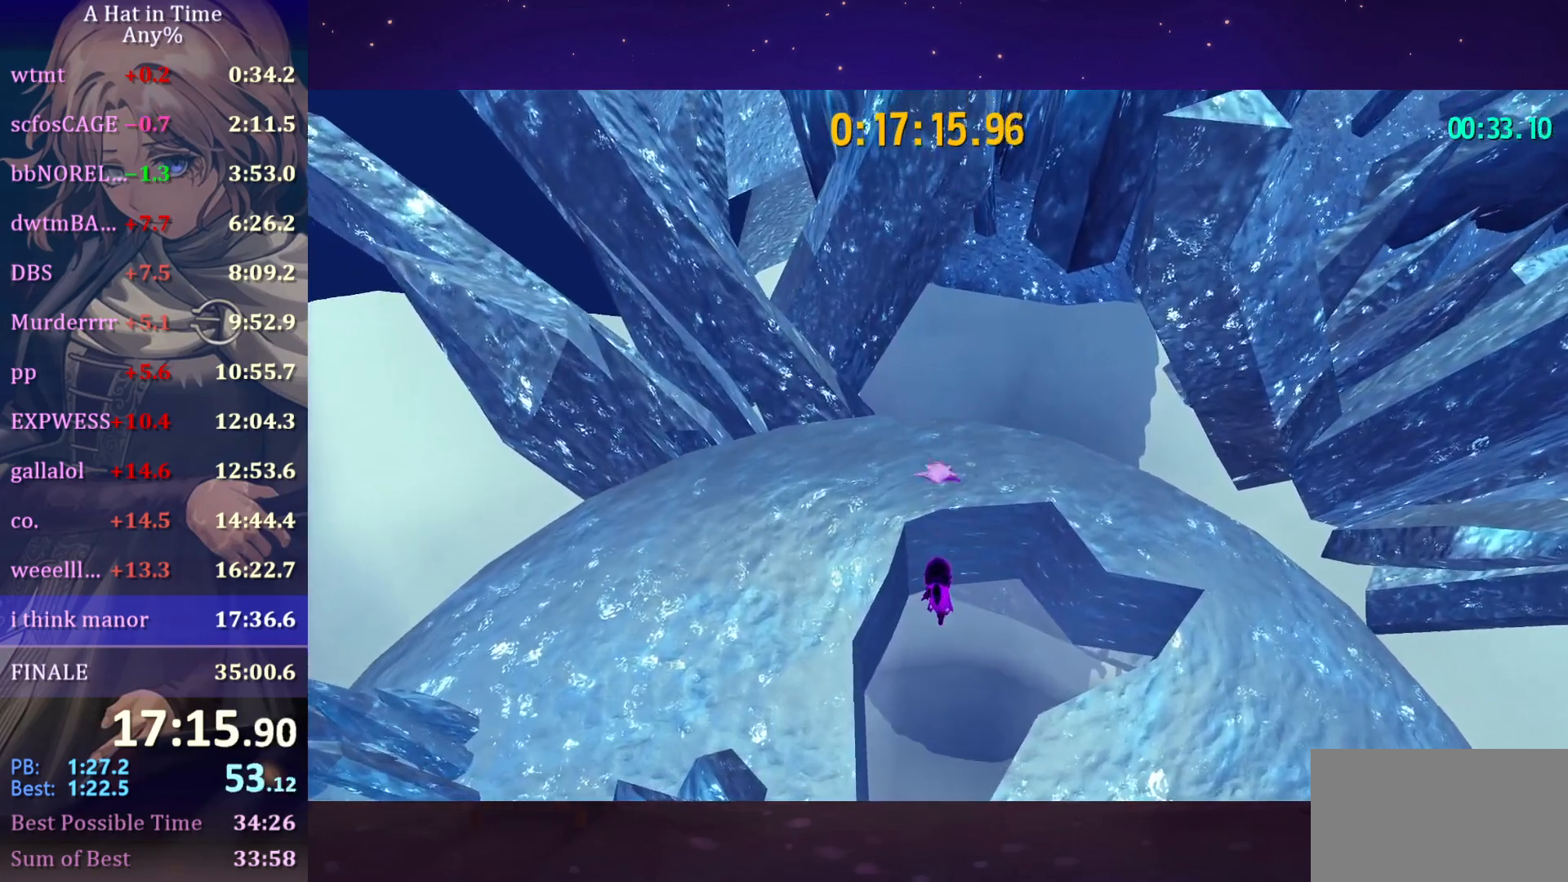
{"keys": ["shift", "w"], "mouse": [], "mouse_move": "still", "events": []}
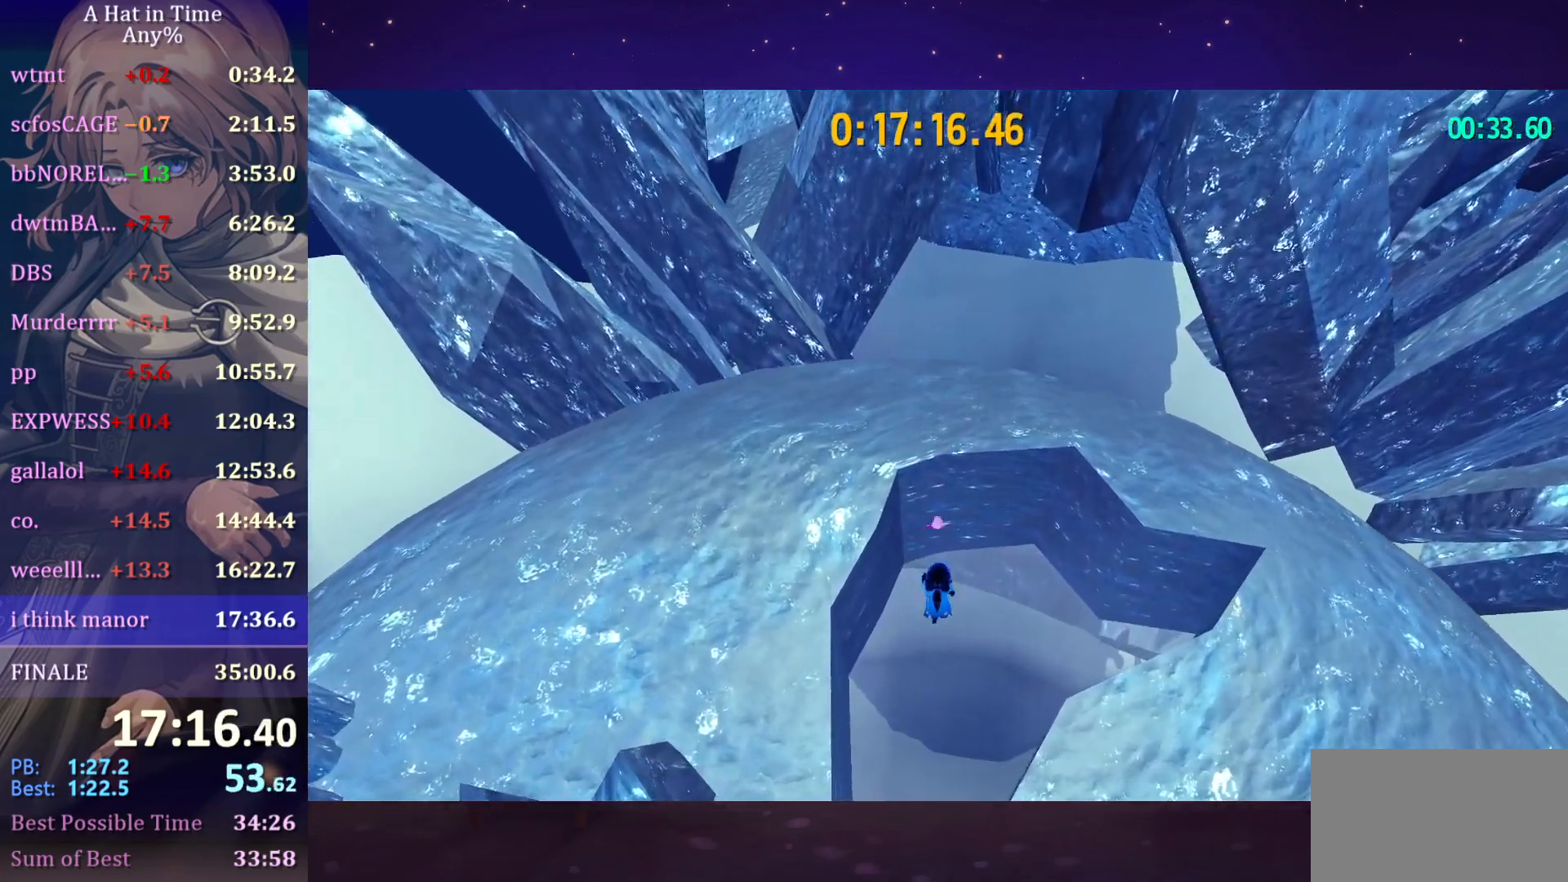
{"keys": ["shift", "w"], "mouse": [], "mouse_move": "still", "events": []}
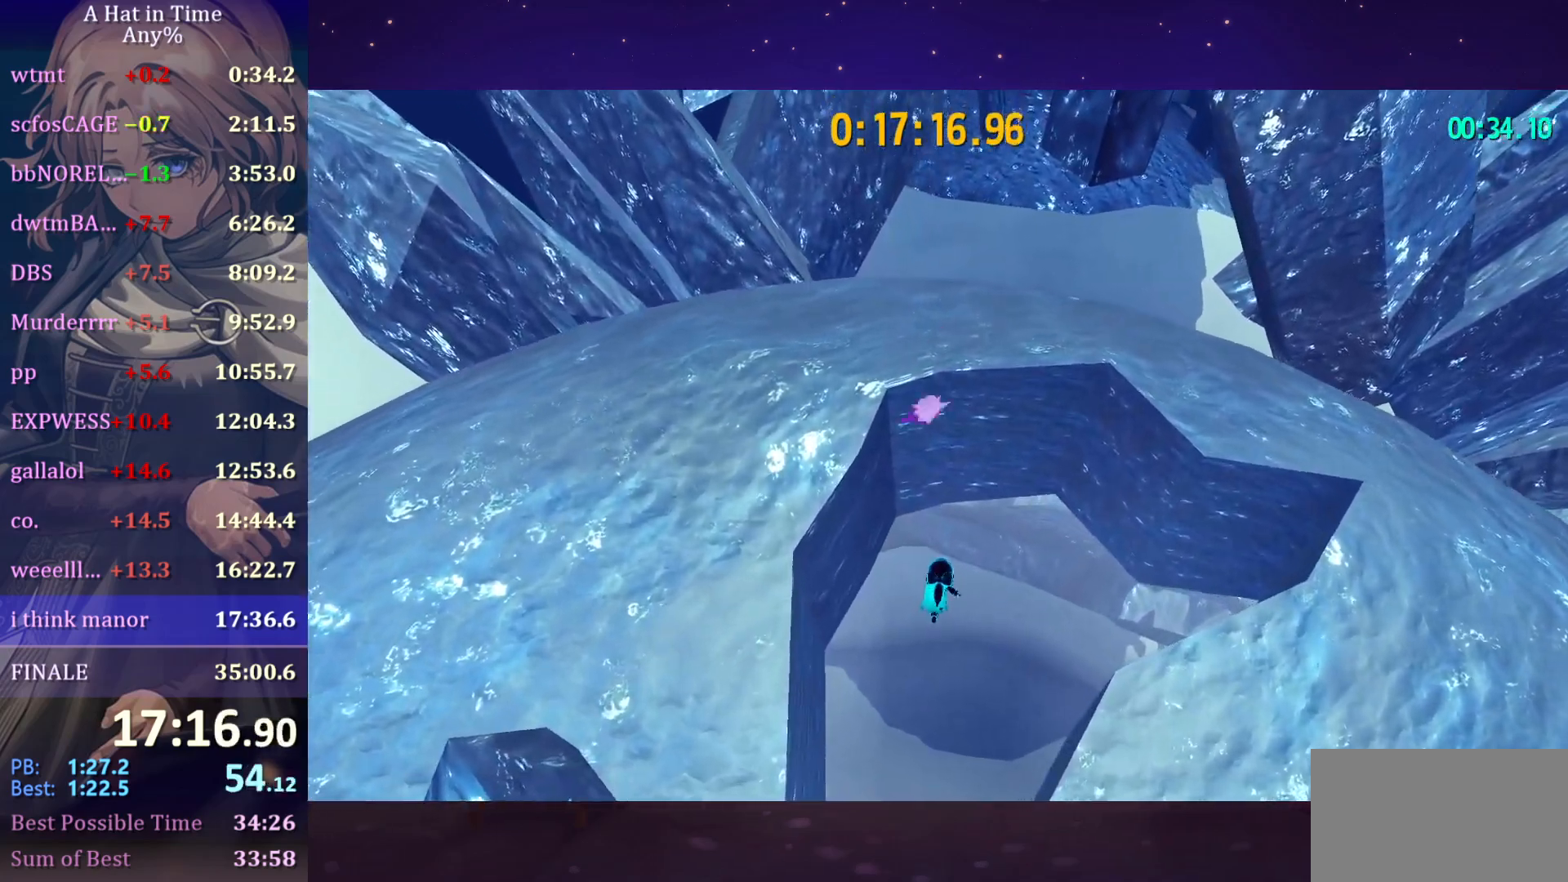
{"keys": ["shift", "w"], "mouse": [], "mouse_move": "still", "events": []}